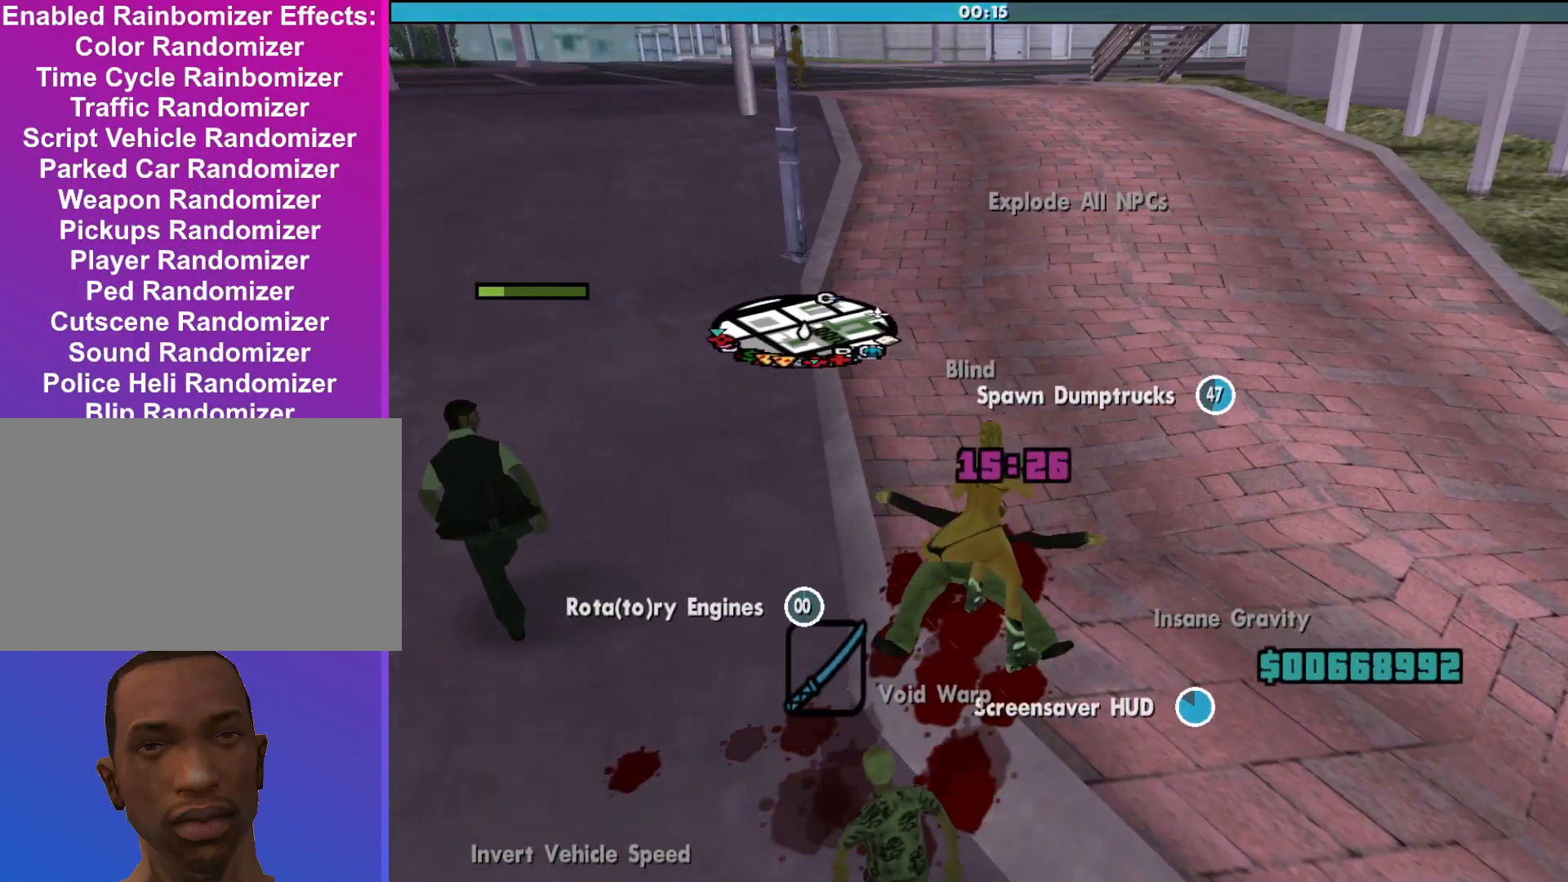
Gameplay with keyboard and mouse; each line is a JSON object with the keys and mouse buttons held at the frame after it. "events" lists presses ("down") and releases ("up") of "a", "alt", "c", "d", "down", "e", "escape", "f", "g", "h", "left", "q", "right", "s", "shift", "space", "tab", "up", "v", "w", "mouse_left", "mouse_middle", "mouse_right", "mouse_wheel_up" and "mouse_wheel_down" between this image and that frame as [ms after this image, input, new state], when the widget could be followed in between. "mouse_left", "mouse_middle", "mouse_right", "mouse_wheel_up", "mouse_wheel_down" = the "left", "middle", "right", "wheel_up", "wheel_down" buttons of the "mouse" list. No other keys are recorded. Mouse movement is not recorded.
{"keys": [], "mouse": ["left", "right"], "events": [[33, "mouse_left", "down"], [200, "mouse_left", "up"], [233, "mouse_left", "down"], [333, "mouse_left", "up"], [467, "mouse_left", "down"]]}
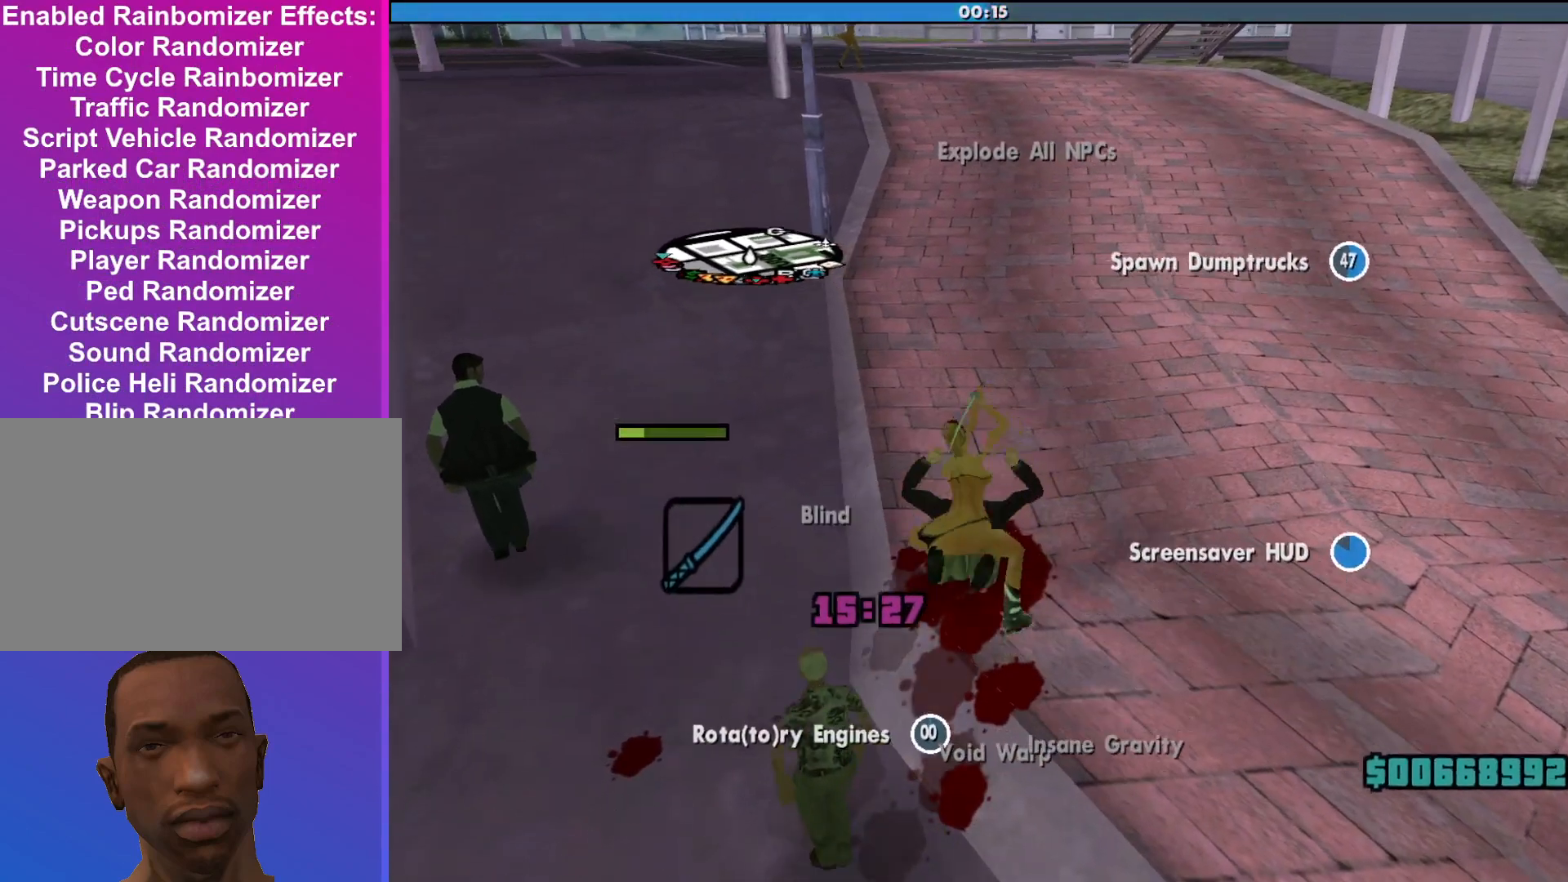
{"keys": [], "mouse": ["right"], "events": [[67, "mouse_left", "up"], [167, "mouse_left", "down"], [300, "mouse_left", "up"], [367, "mouse_left", "down"], [500, "mouse_left", "up"]]}
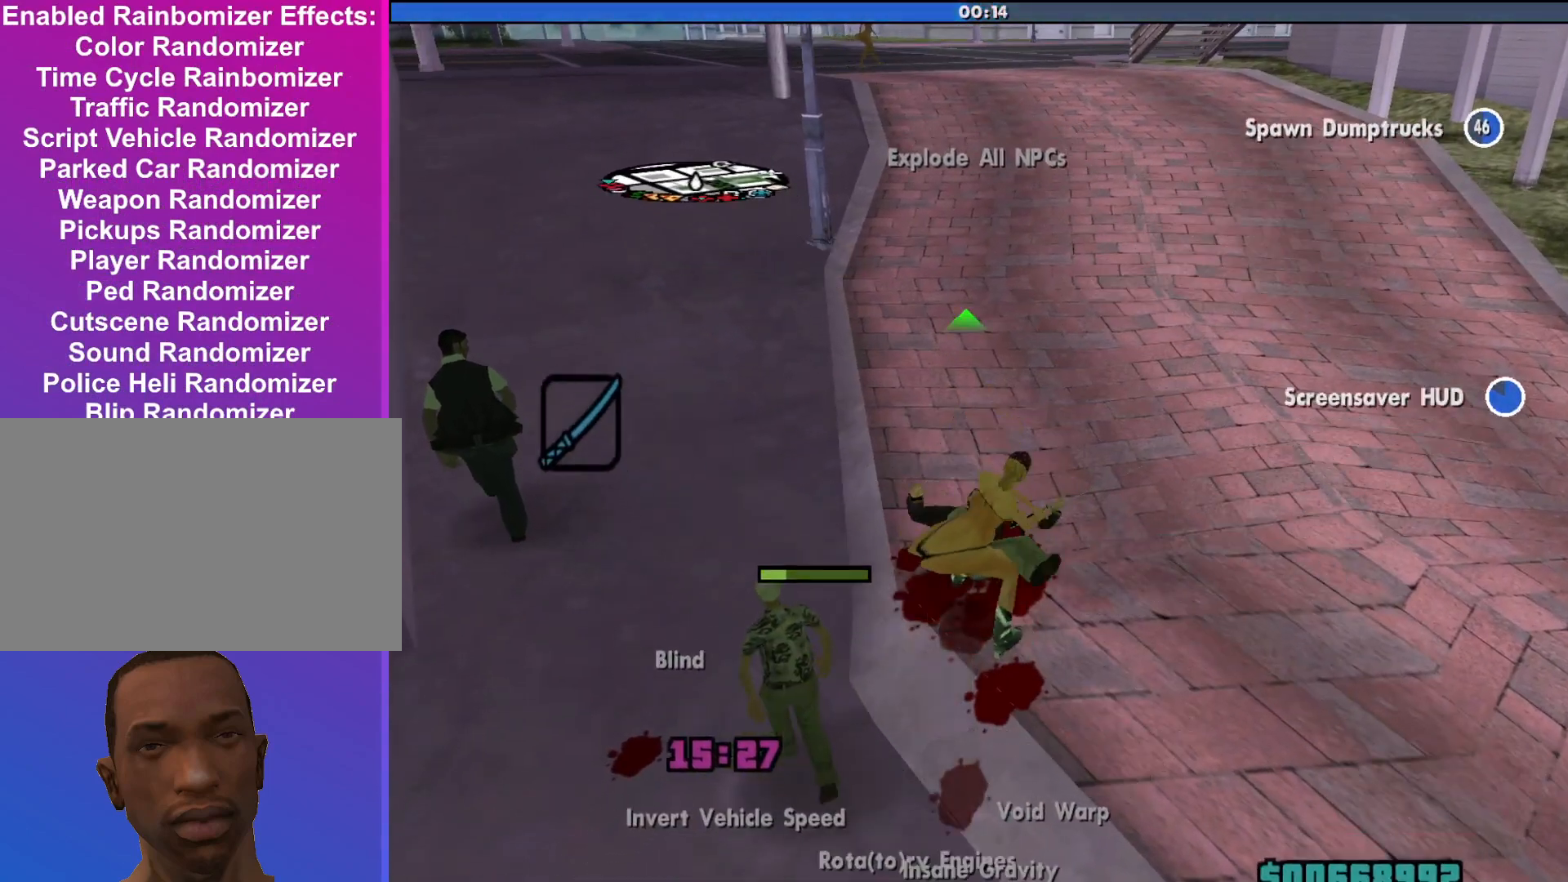
{"keys": [], "mouse": ["left", "right"], "events": [[33, "mouse_left", "down"], [200, "mouse_left", "up"], [300, "mouse_left", "down"], [433, "mouse_left", "up"], [467, "mouse_left", "down"]]}
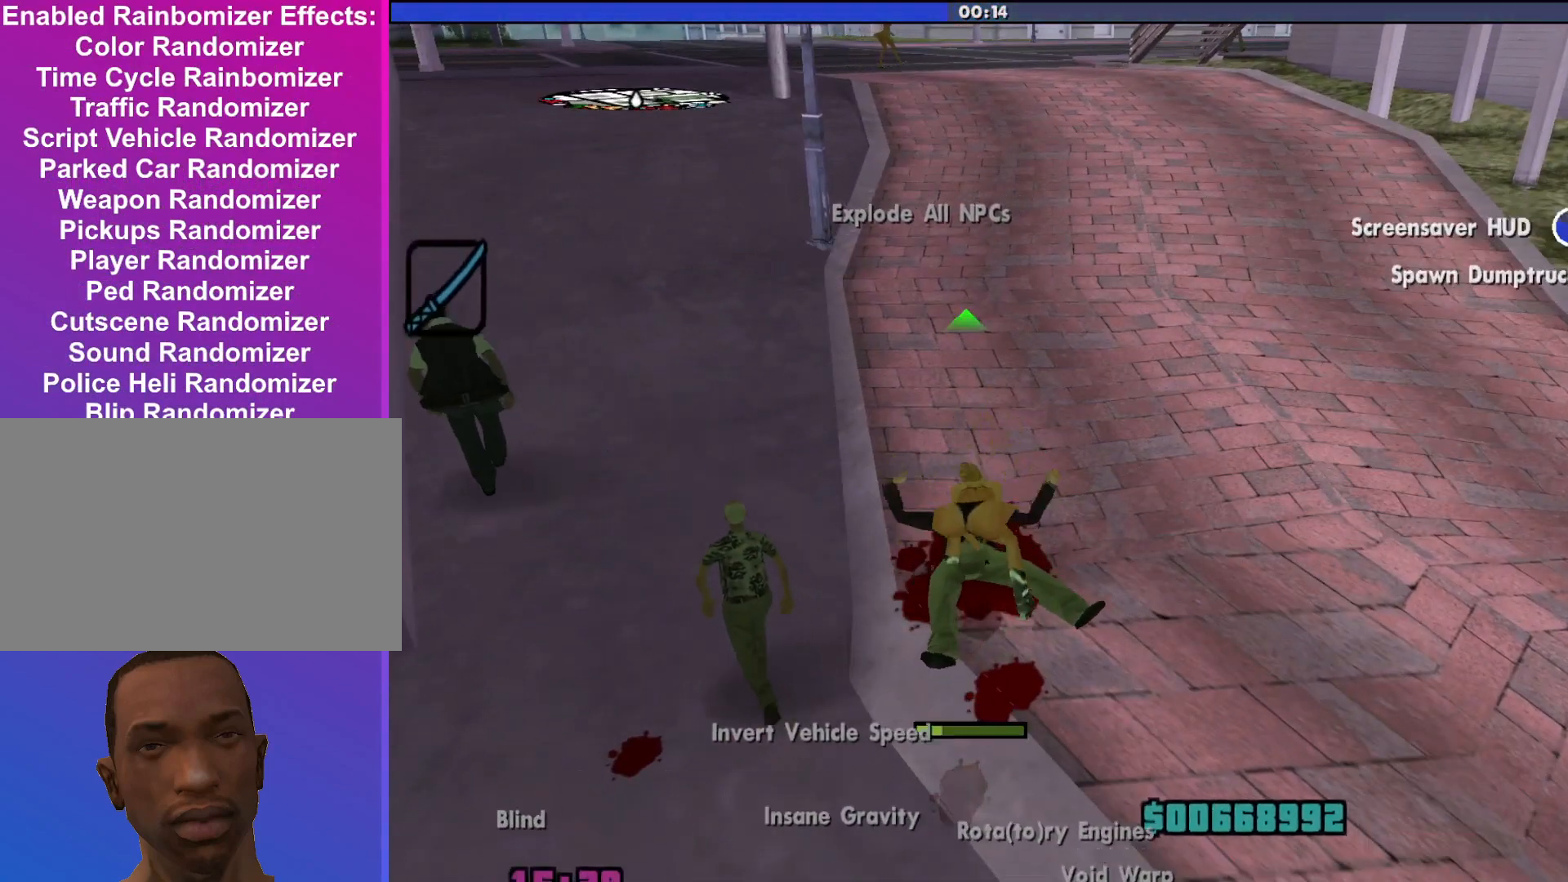
{"keys": [], "mouse": ["left", "right"], "events": [[133, "mouse_left", "up"], [167, "mouse_left", "down"], [300, "mouse_left", "up"], [400, "mouse_left", "down"]]}
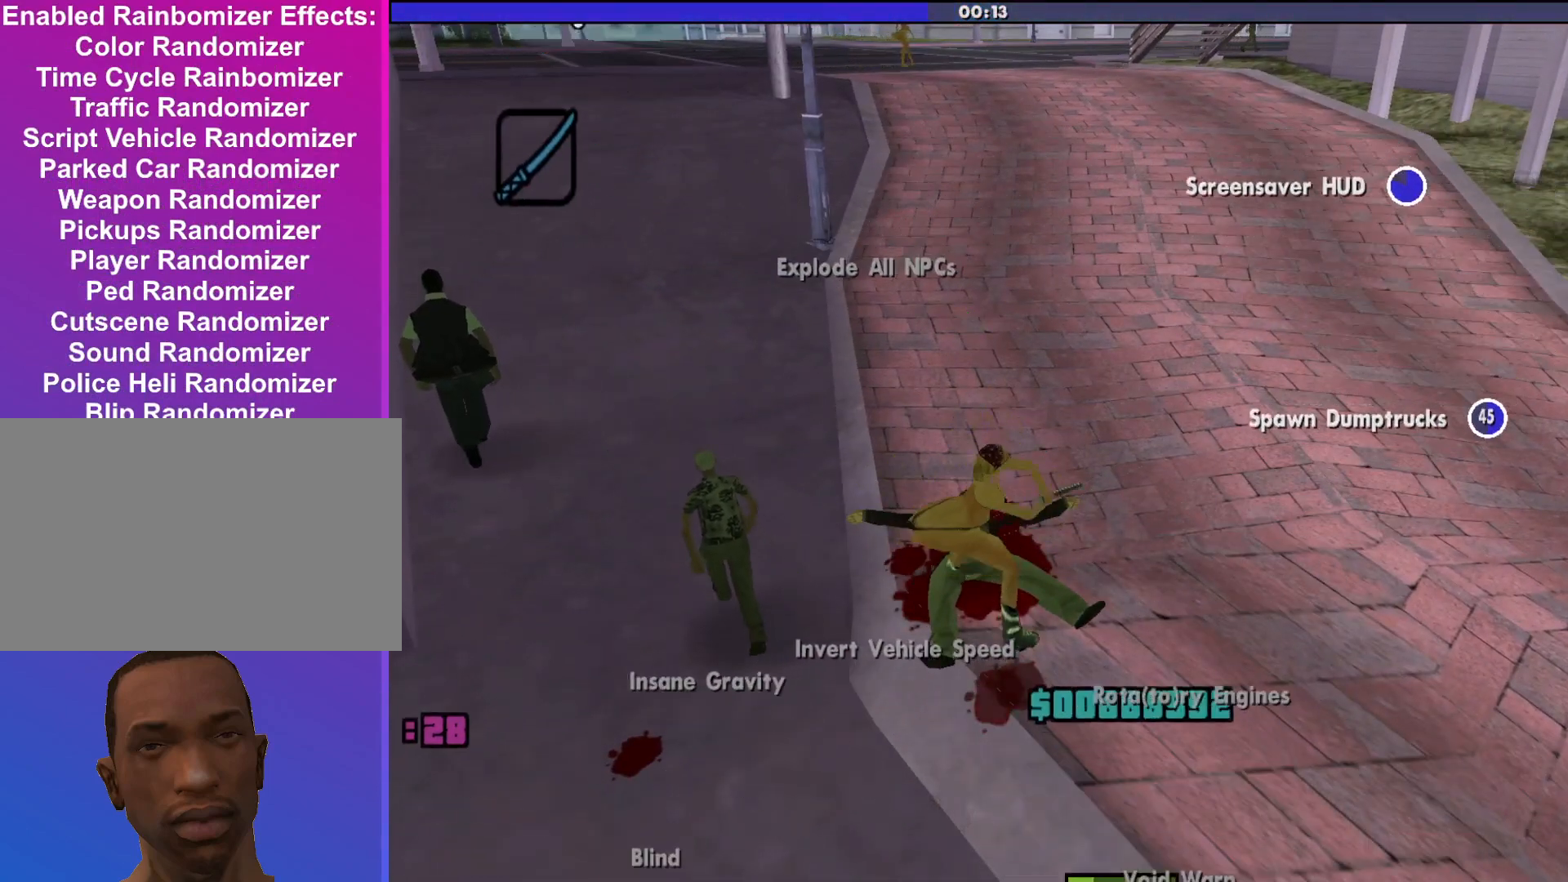
{"keys": [], "mouse": ["right"], "events": [[67, "mouse_left", "up"], [100, "mouse_left", "down"], [233, "mouse_left", "up"], [333, "mouse_left", "down"], [500, "mouse_left", "up"]]}
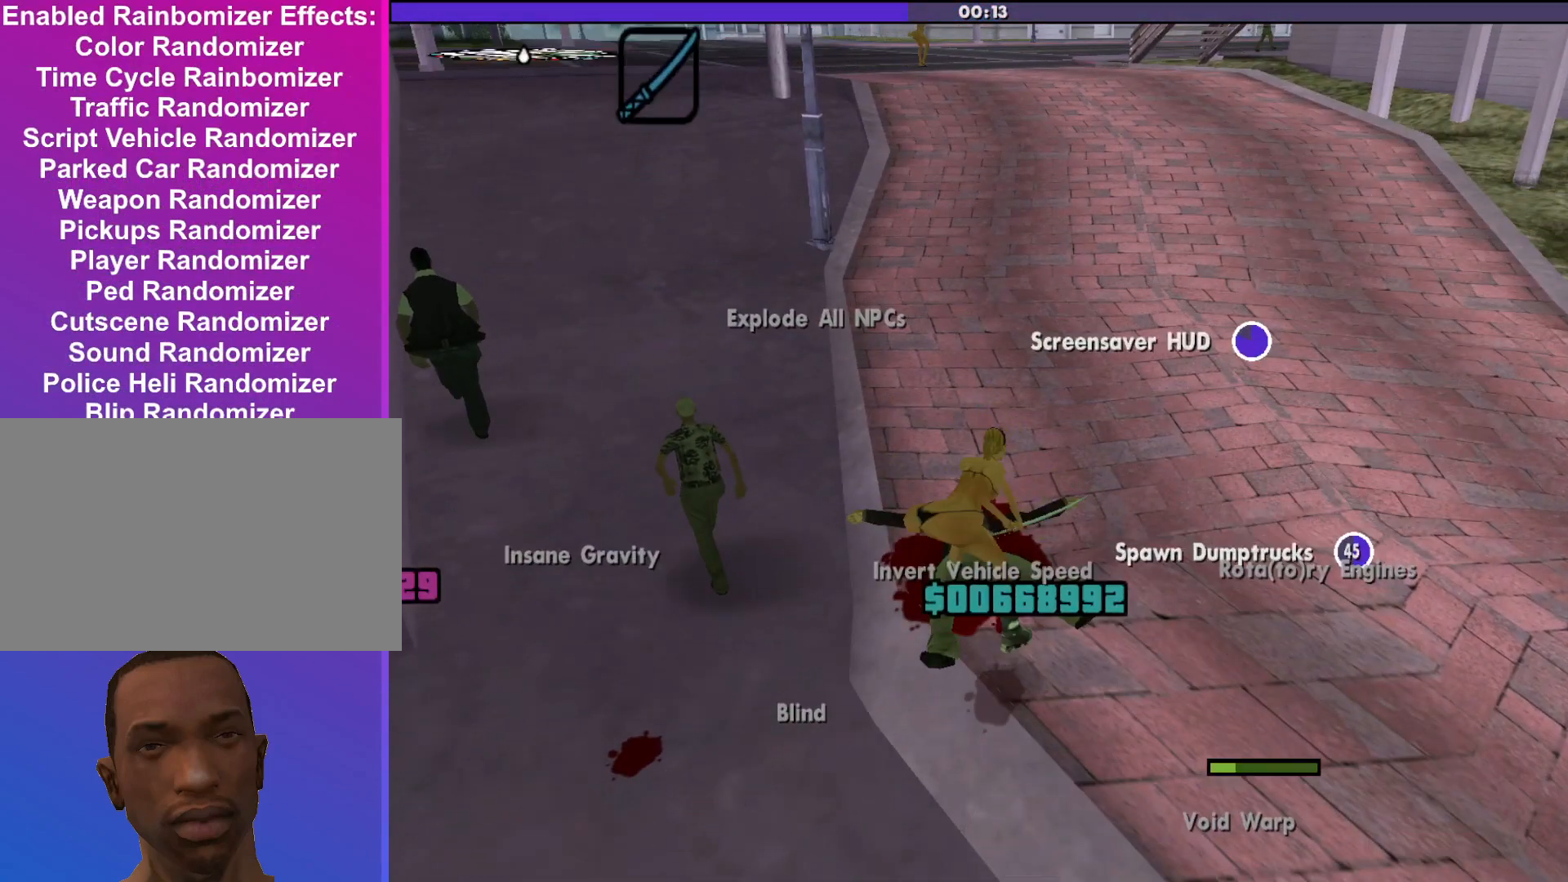
{"keys": [], "mouse": ["left", "right"], "events": [[33, "mouse_left", "down"], [167, "mouse_left", "up"], [267, "mouse_left", "down"], [367, "mouse_left", "up"], [467, "mouse_left", "down"]]}
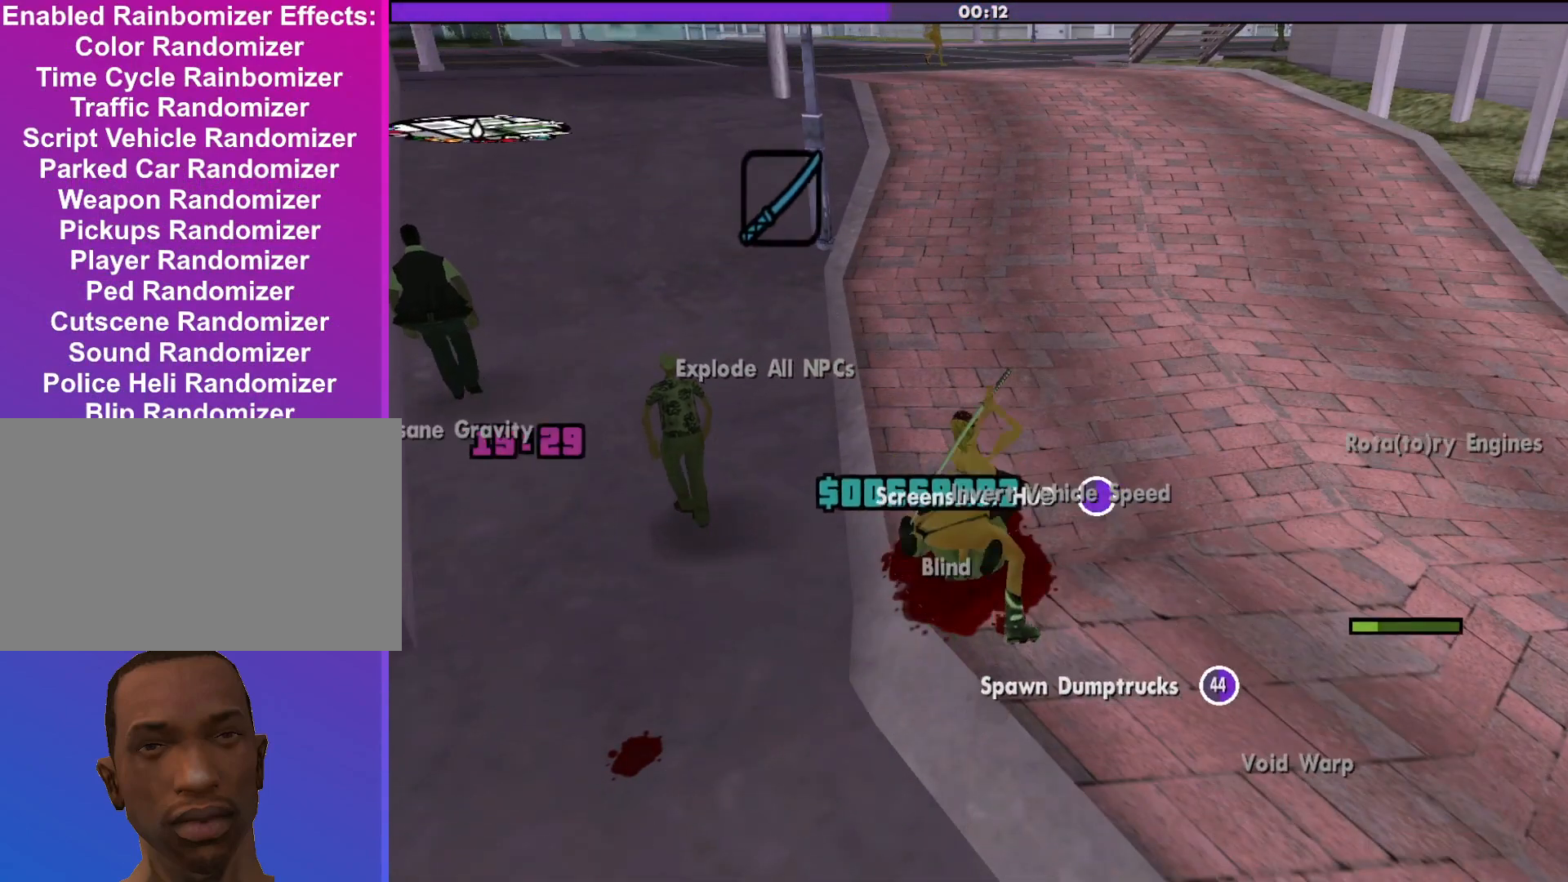
{"keys": [], "mouse": ["right"], "events": [[300, "mouse_left", "up"], [400, "mouse_left", "down"], [500, "mouse_left", "up"]]}
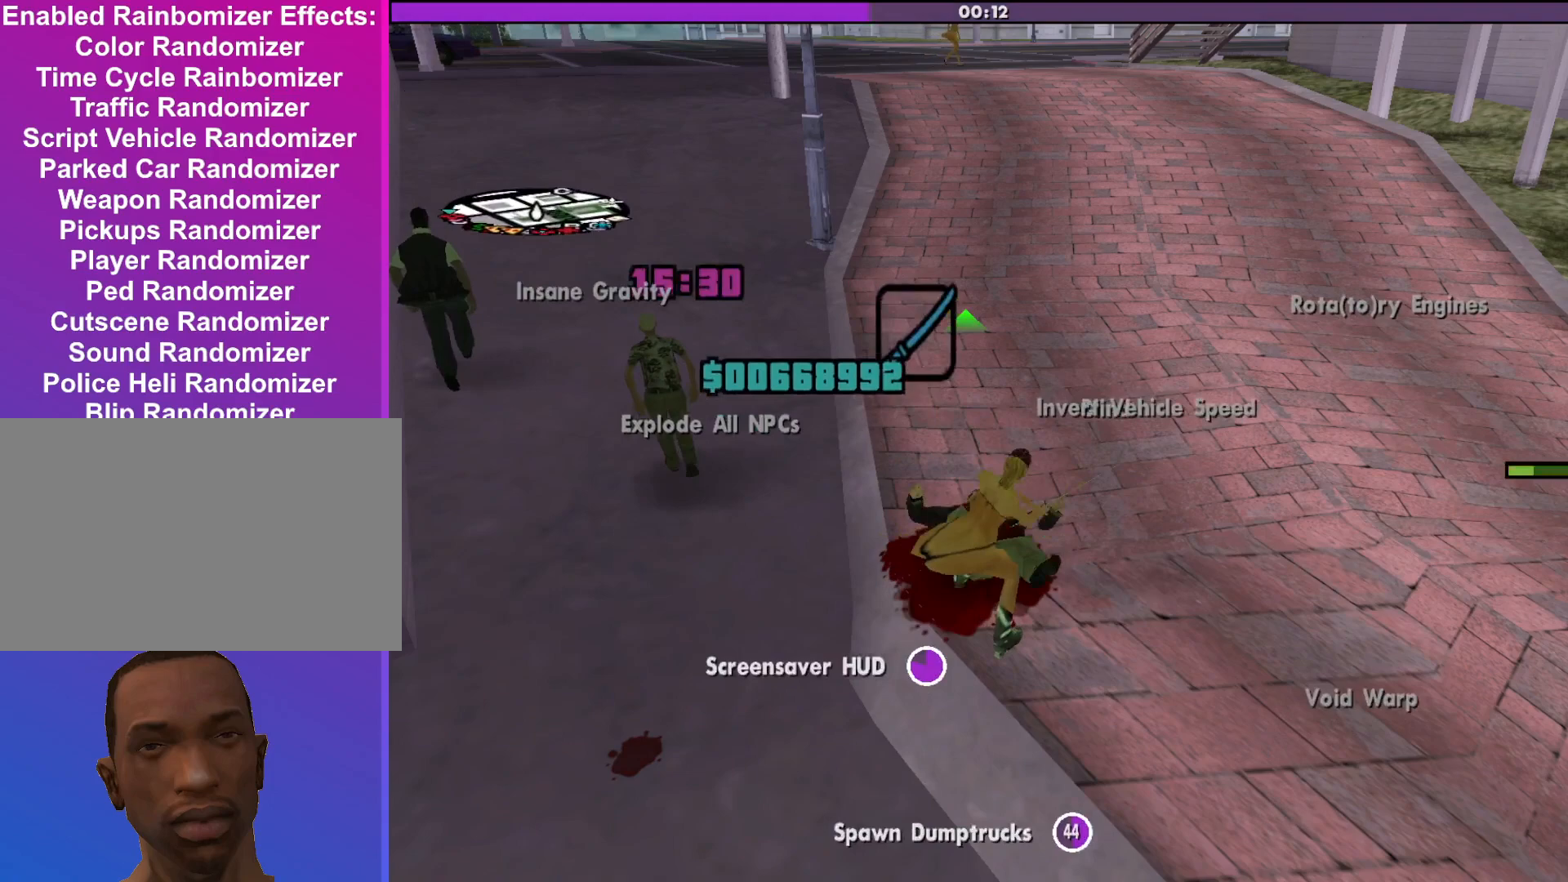
{"keys": [], "mouse": ["right"], "events": [[133, "mouse_left", "down"], [233, "mouse_left", "up"], [367, "mouse_left", "down"], [467, "mouse_left", "up"]]}
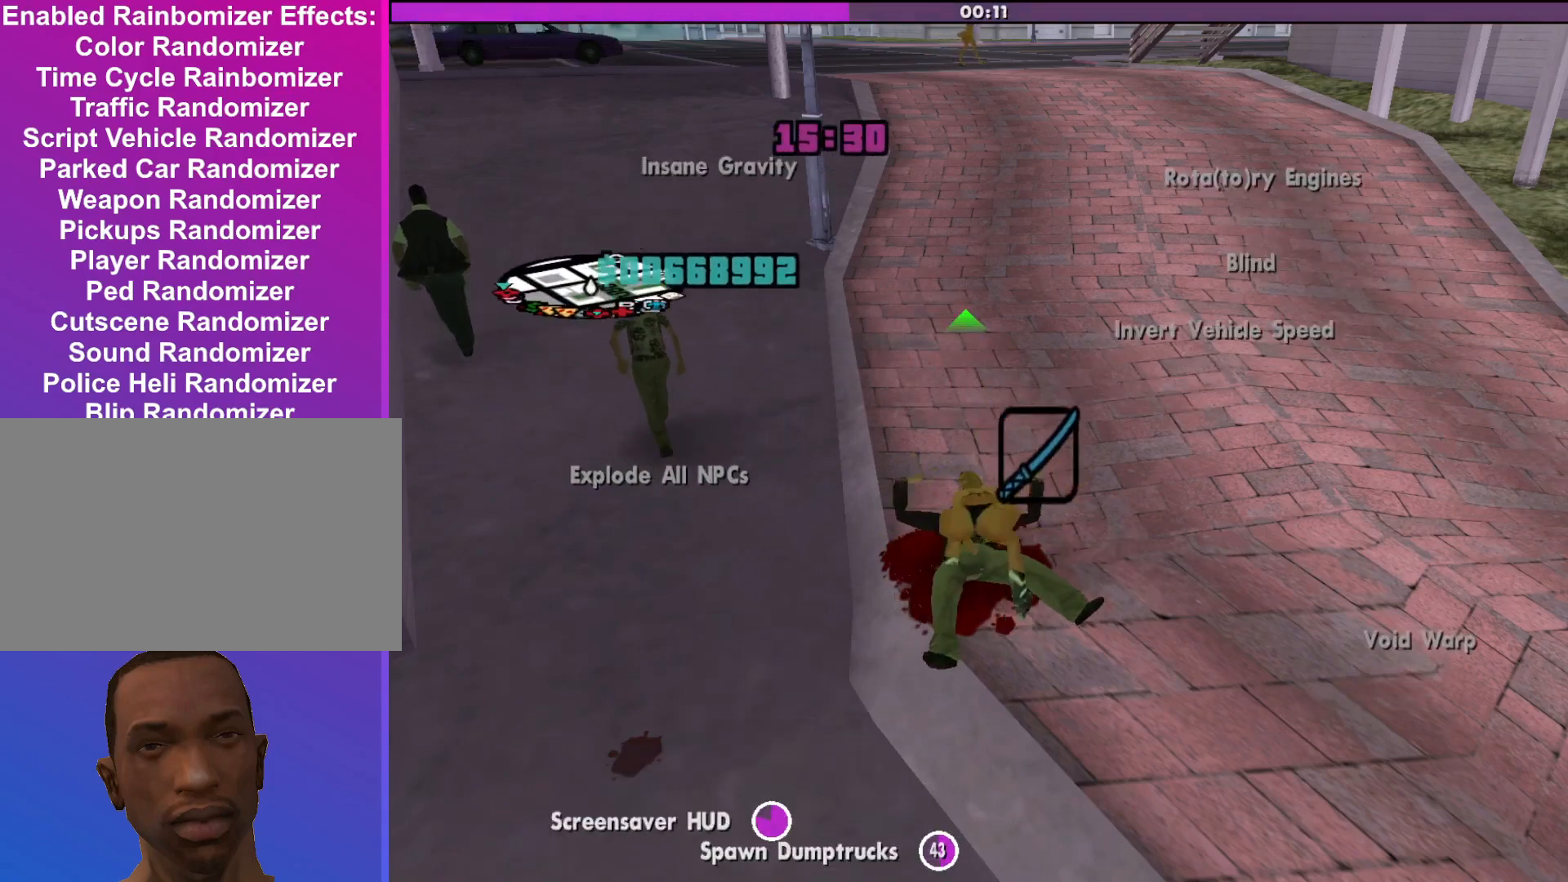
{"keys": [], "mouse": ["right"], "events": [[67, "mouse_left", "down"], [200, "mouse_left", "up"], [300, "mouse_left", "down"], [433, "mouse_left", "up"]]}
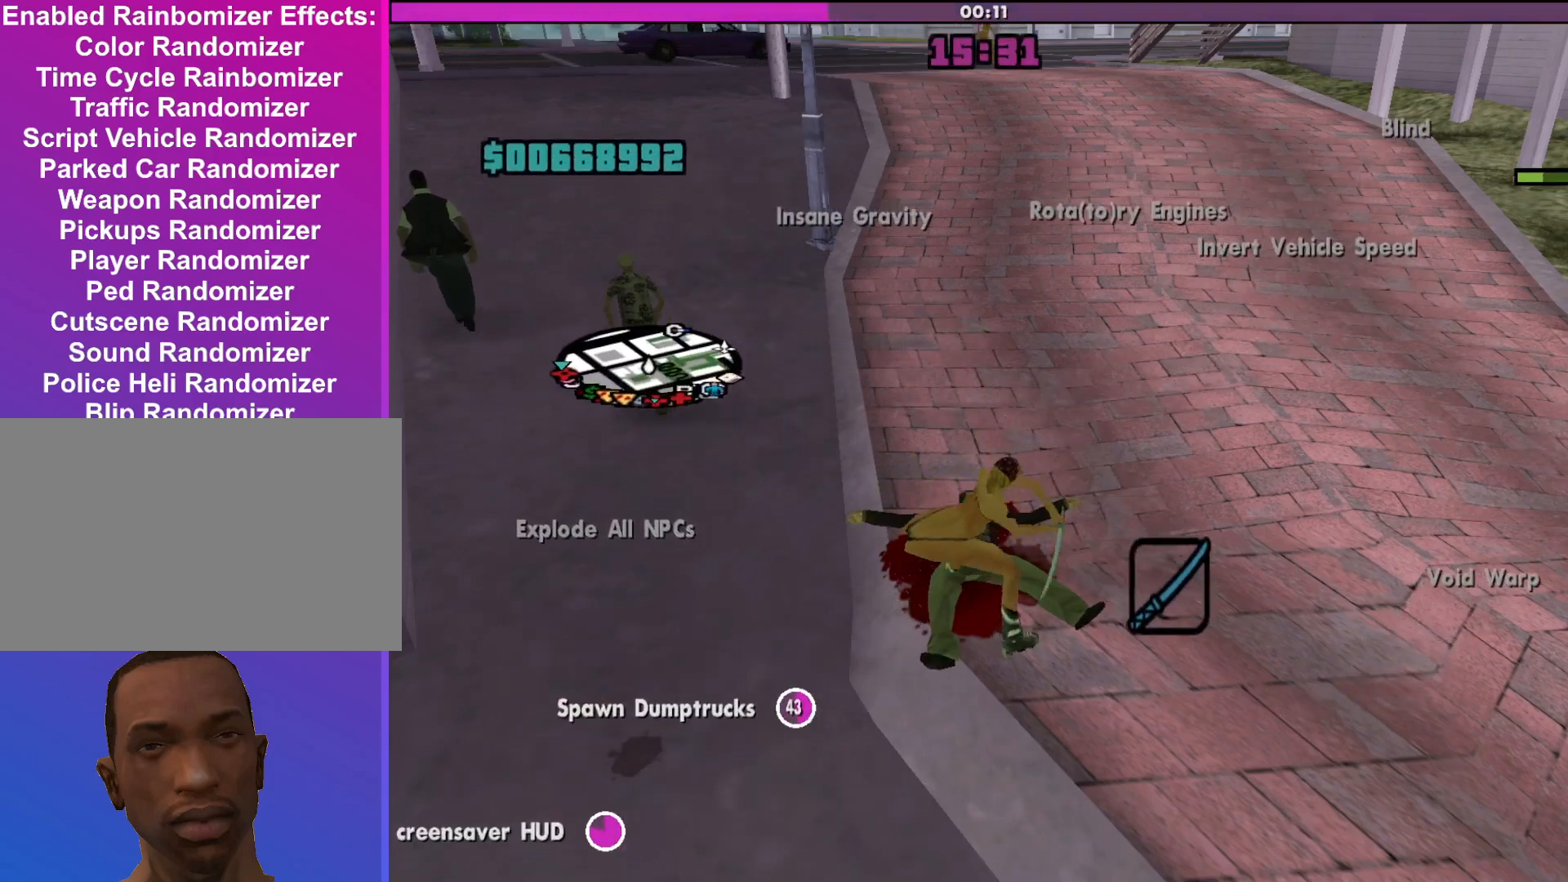
{"keys": [], "mouse": ["left", "right"], "events": [[33, "mouse_left", "down"], [200, "mouse_left", "up"], [233, "mouse_left", "down"], [367, "mouse_left", "up"], [467, "mouse_left", "down"]]}
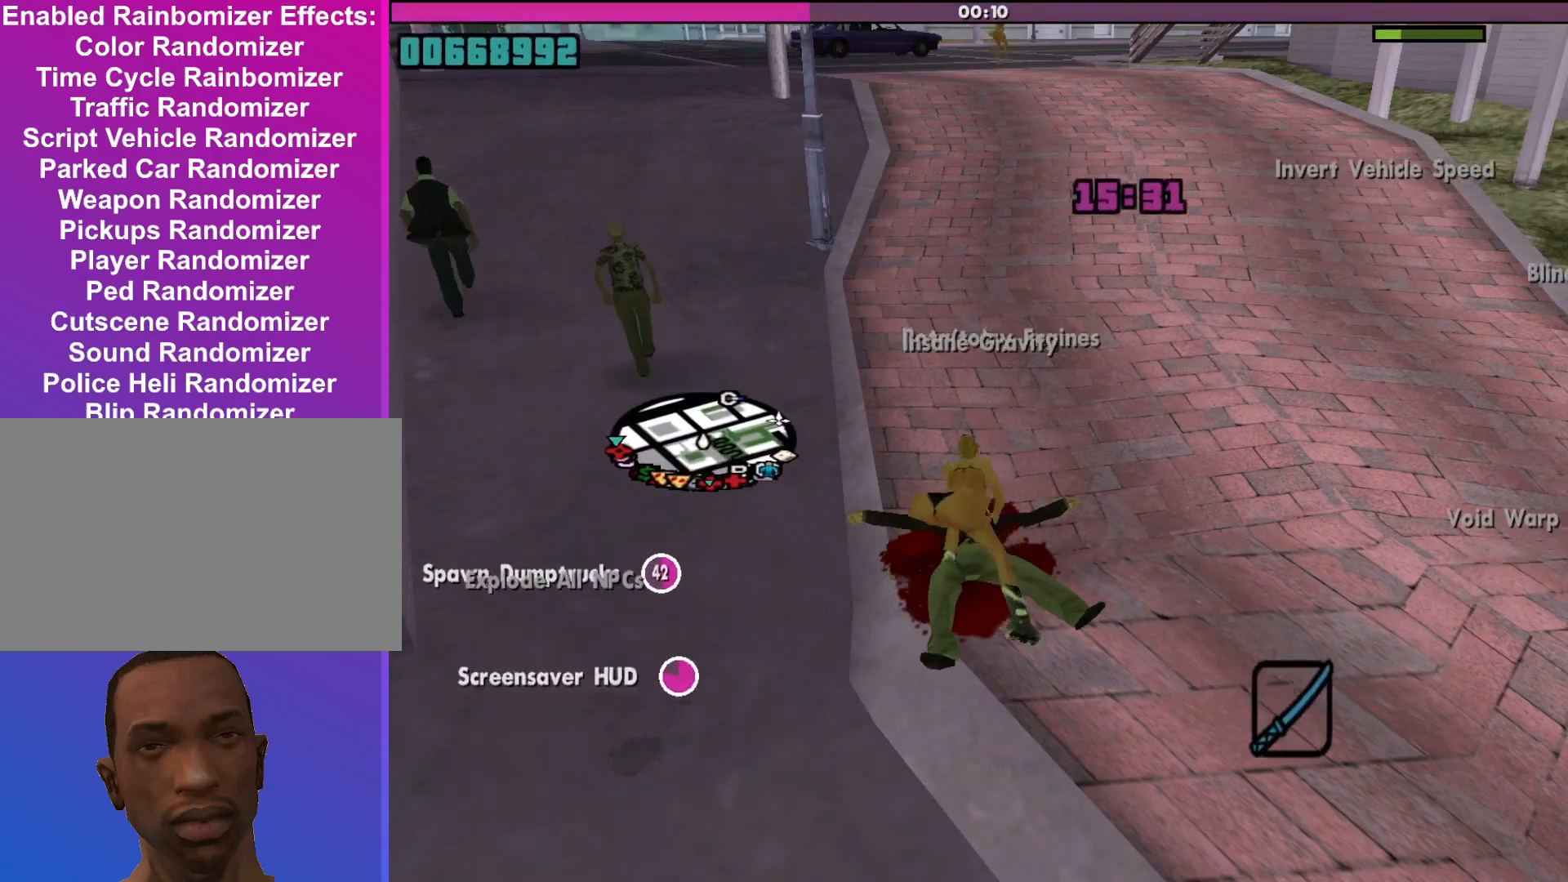
{"keys": [], "mouse": ["left", "right"], "events": [[133, "mouse_left", "up"], [200, "mouse_left", "down"], [367, "mouse_left", "up"], [500, "mouse_left", "down"]]}
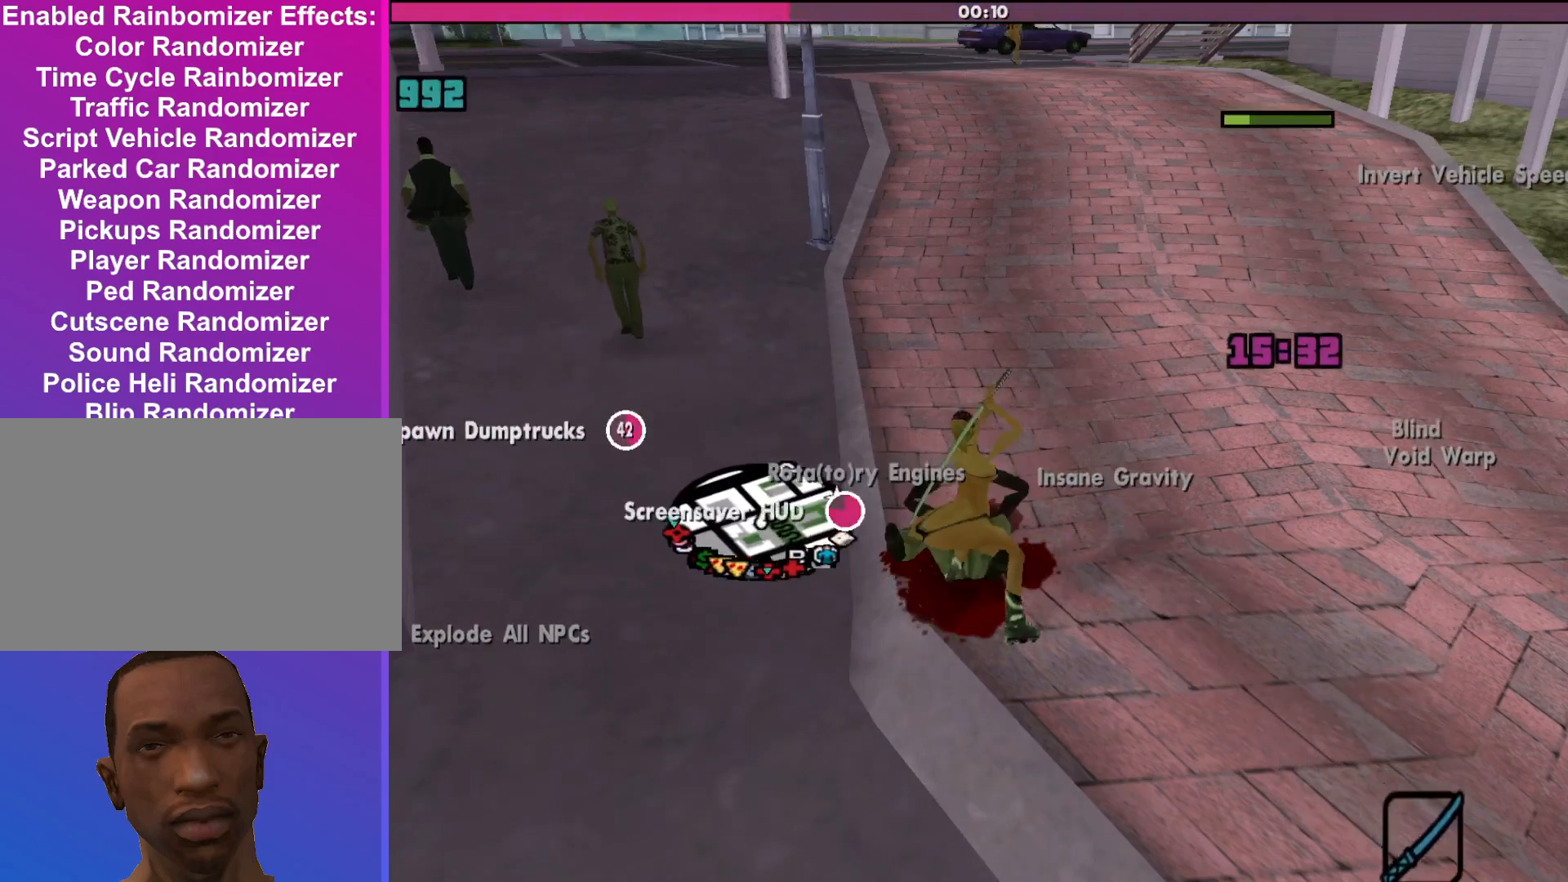
{"keys": [], "mouse": ["left", "right"], "events": [[100, "mouse_left", "up"], [233, "mouse_left", "down"], [333, "mouse_left", "up"], [433, "mouse_left", "down"]]}
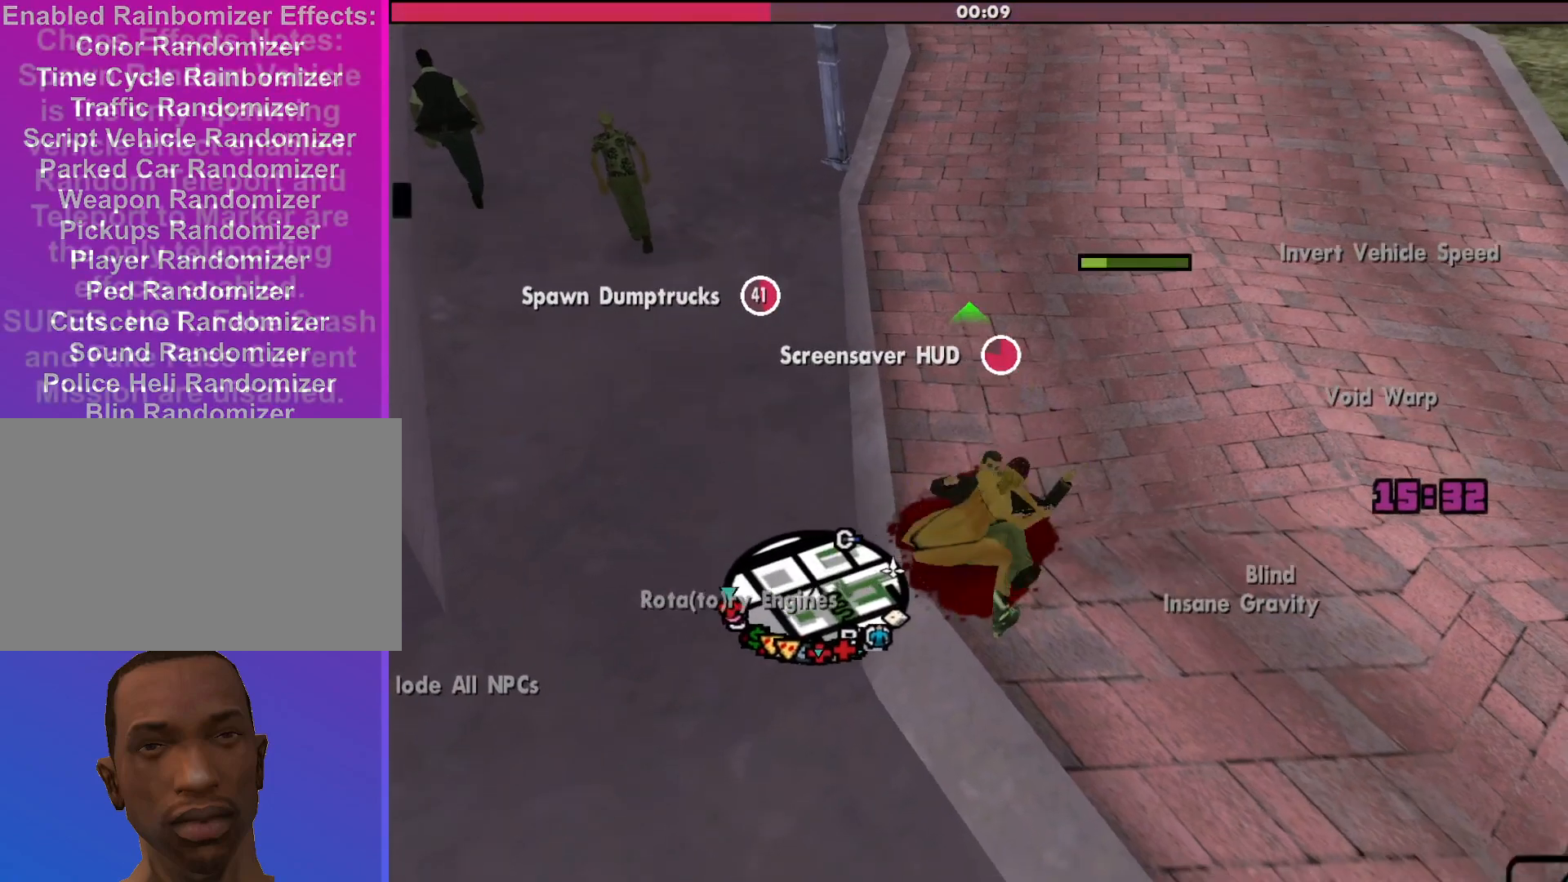
{"keys": [], "mouse": ["left", "right"], "events": [[133, "mouse_left", "up"], [167, "mouse_left", "down"], [333, "mouse_left", "up"], [400, "mouse_left", "down"]]}
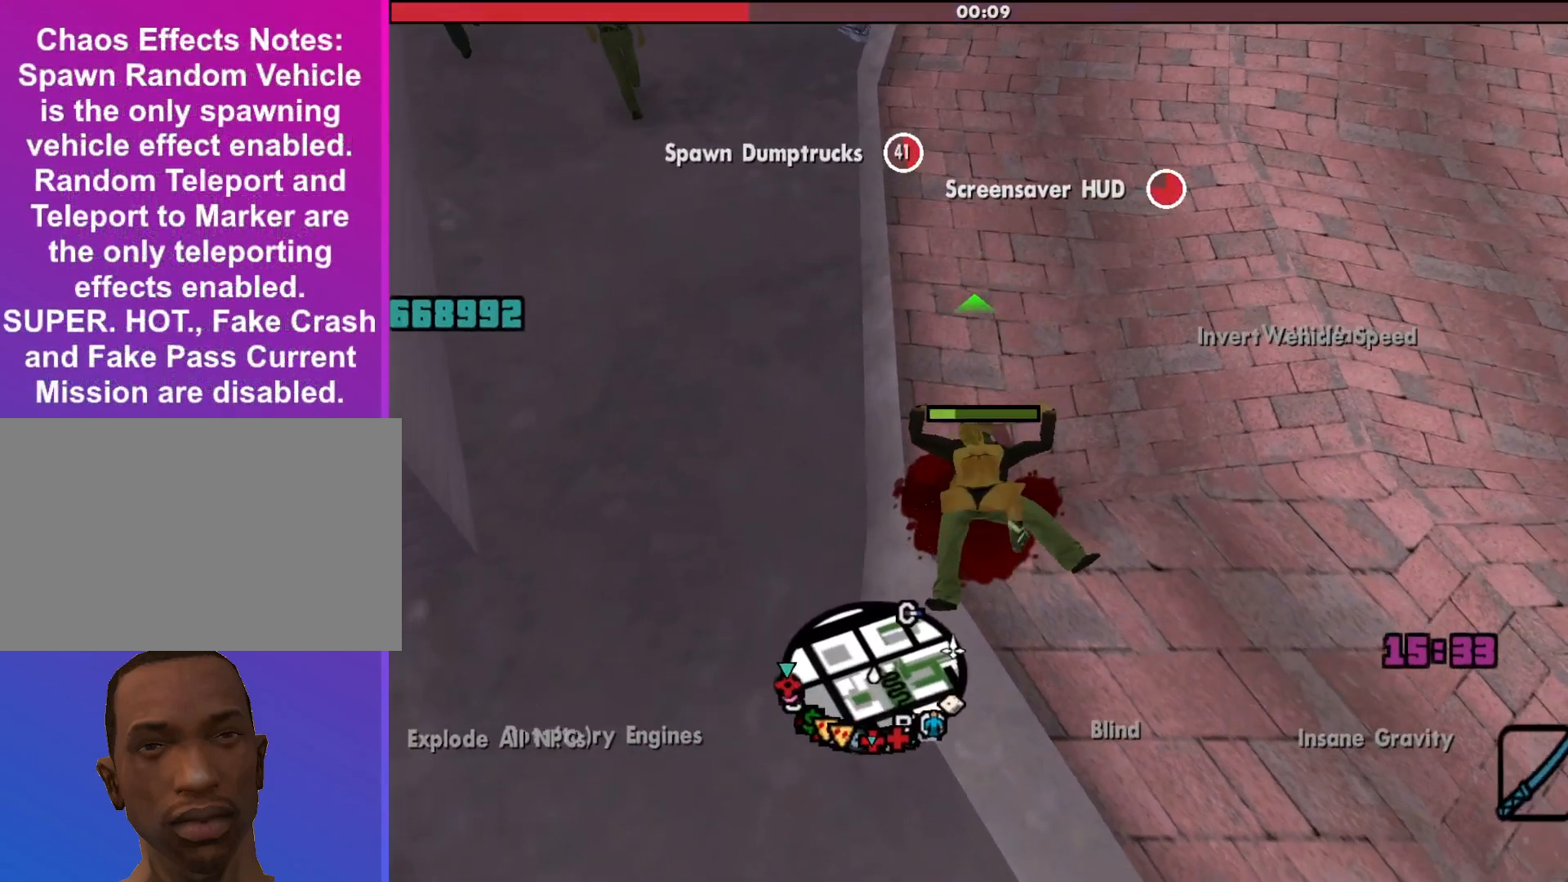
{"keys": [], "mouse": ["left", "right"], "events": [[100, "mouse_left", "up"], [200, "mouse_left", "down"]]}
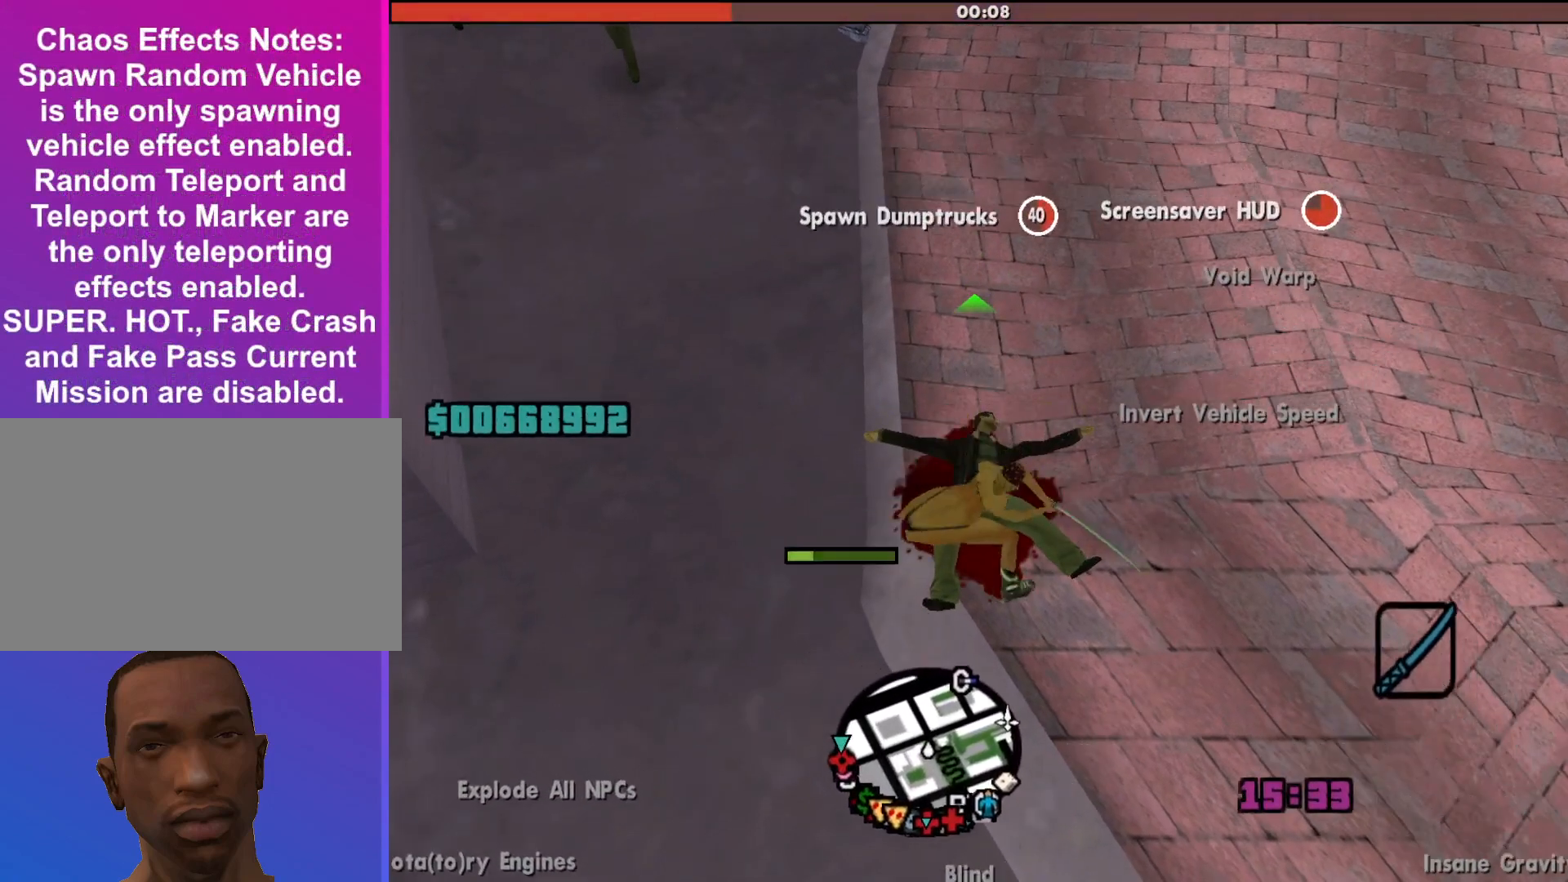
{"keys": [], "mouse": ["right"], "events": [[33, "mouse_left", "up"], [167, "mouse_left", "down"], [267, "mouse_left", "up"], [367, "mouse_left", "down"], [467, "mouse_left", "up"]]}
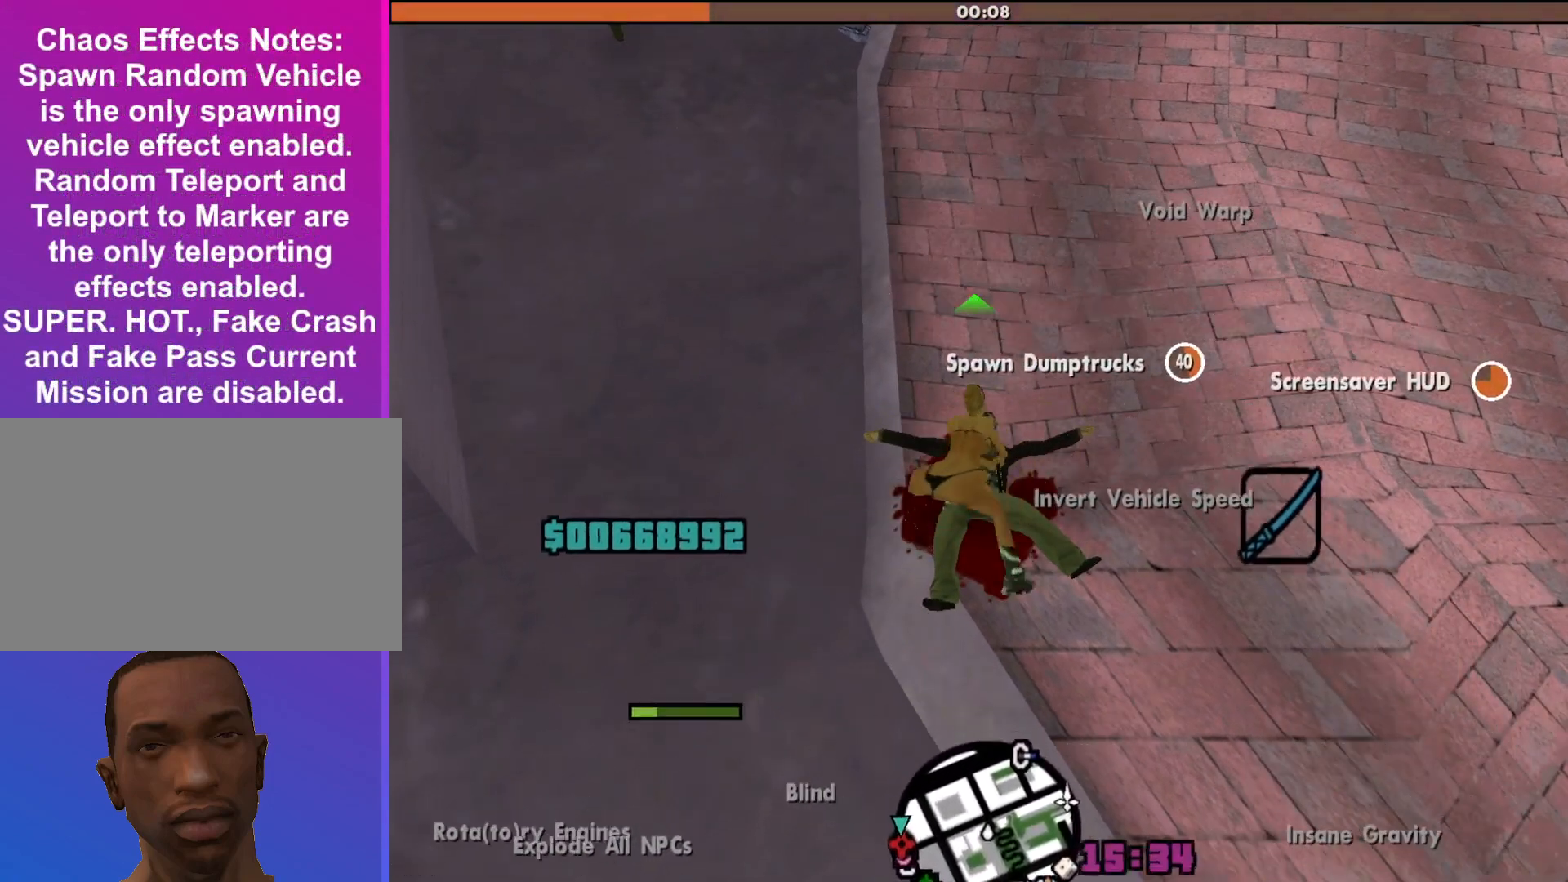
{"keys": [], "mouse": ["right"], "events": [[67, "mouse_left", "down"], [200, "mouse_left", "up"], [300, "mouse_left", "down"], [433, "mouse_left", "up"]]}
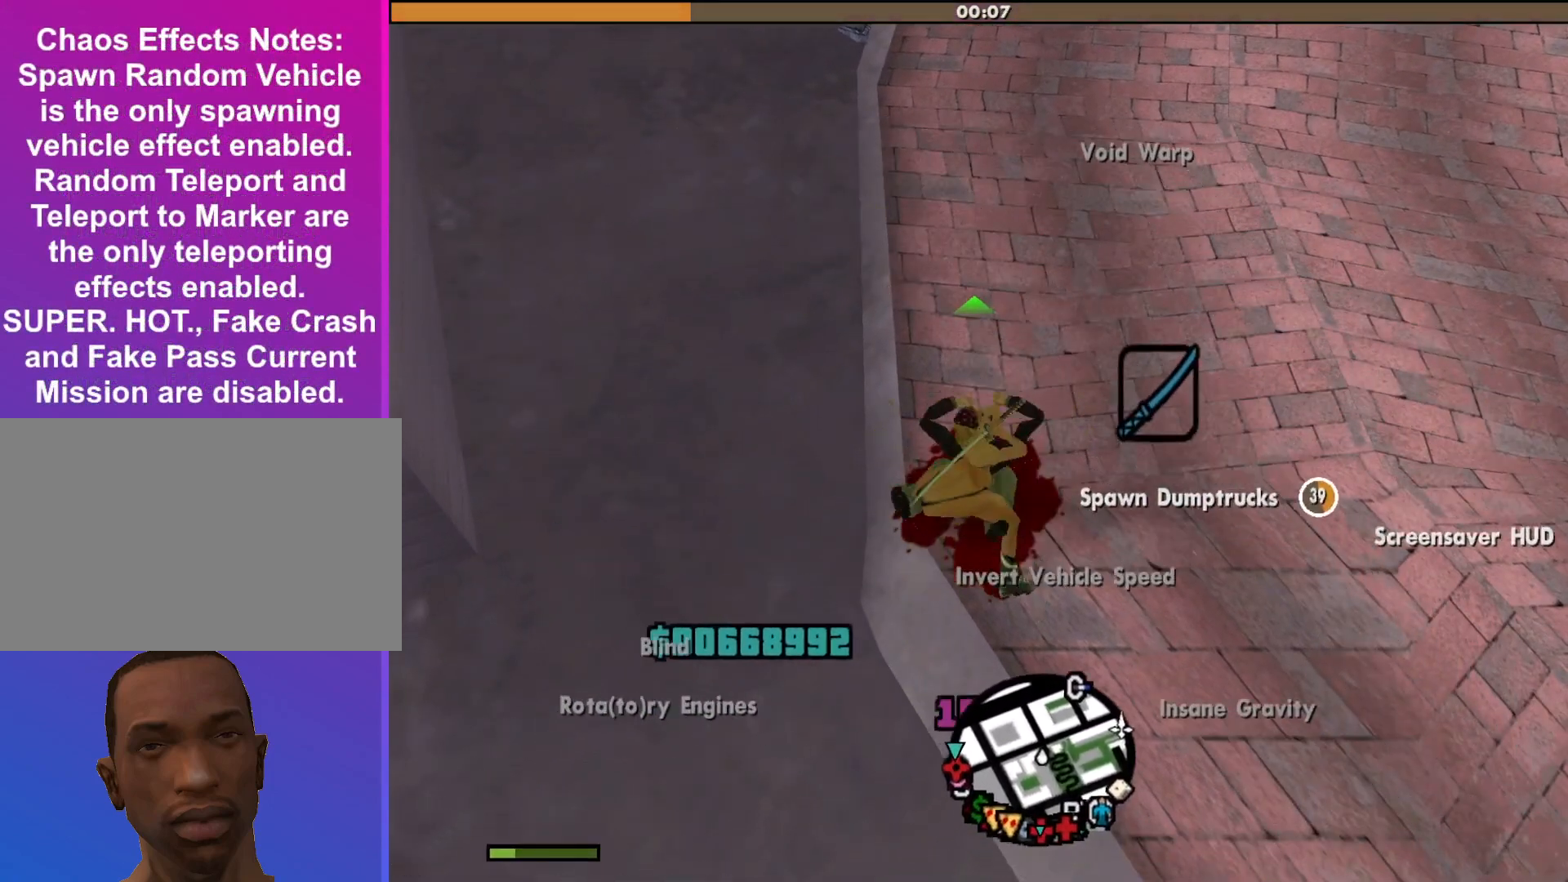
{"keys": [], "mouse": ["left", "right"], "events": [[33, "mouse_left", "down"], [133, "mouse_left", "up"], [233, "mouse_left", "down"], [367, "mouse_left", "up"], [467, "mouse_left", "down"]]}
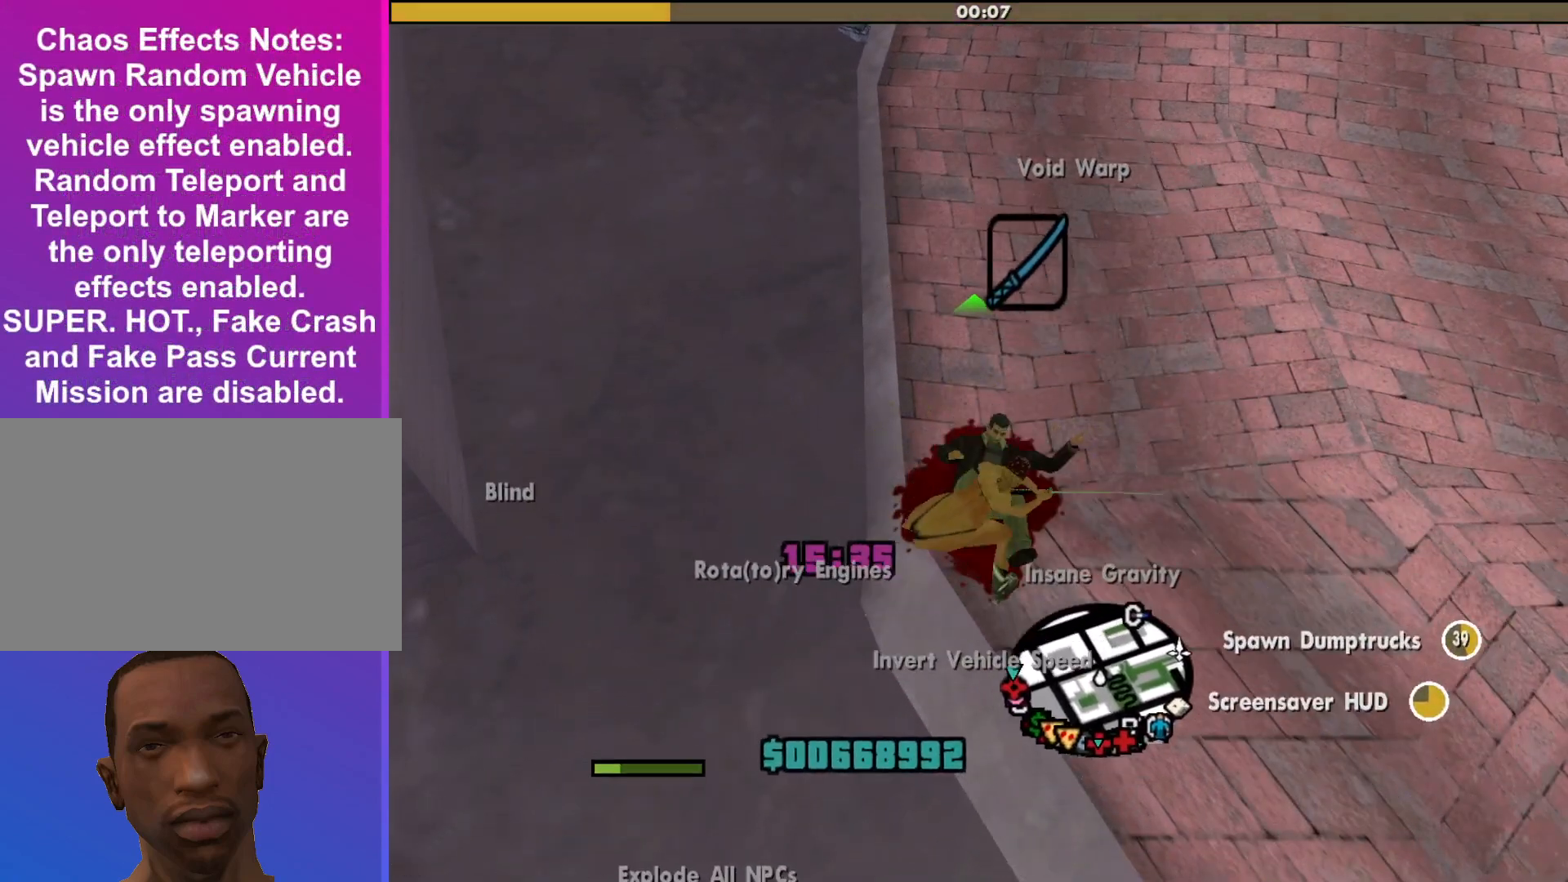
{"keys": [], "mouse": ["right"], "events": [[67, "mouse_left", "up"], [200, "mouse_left", "down"], [300, "mouse_left", "up"]]}
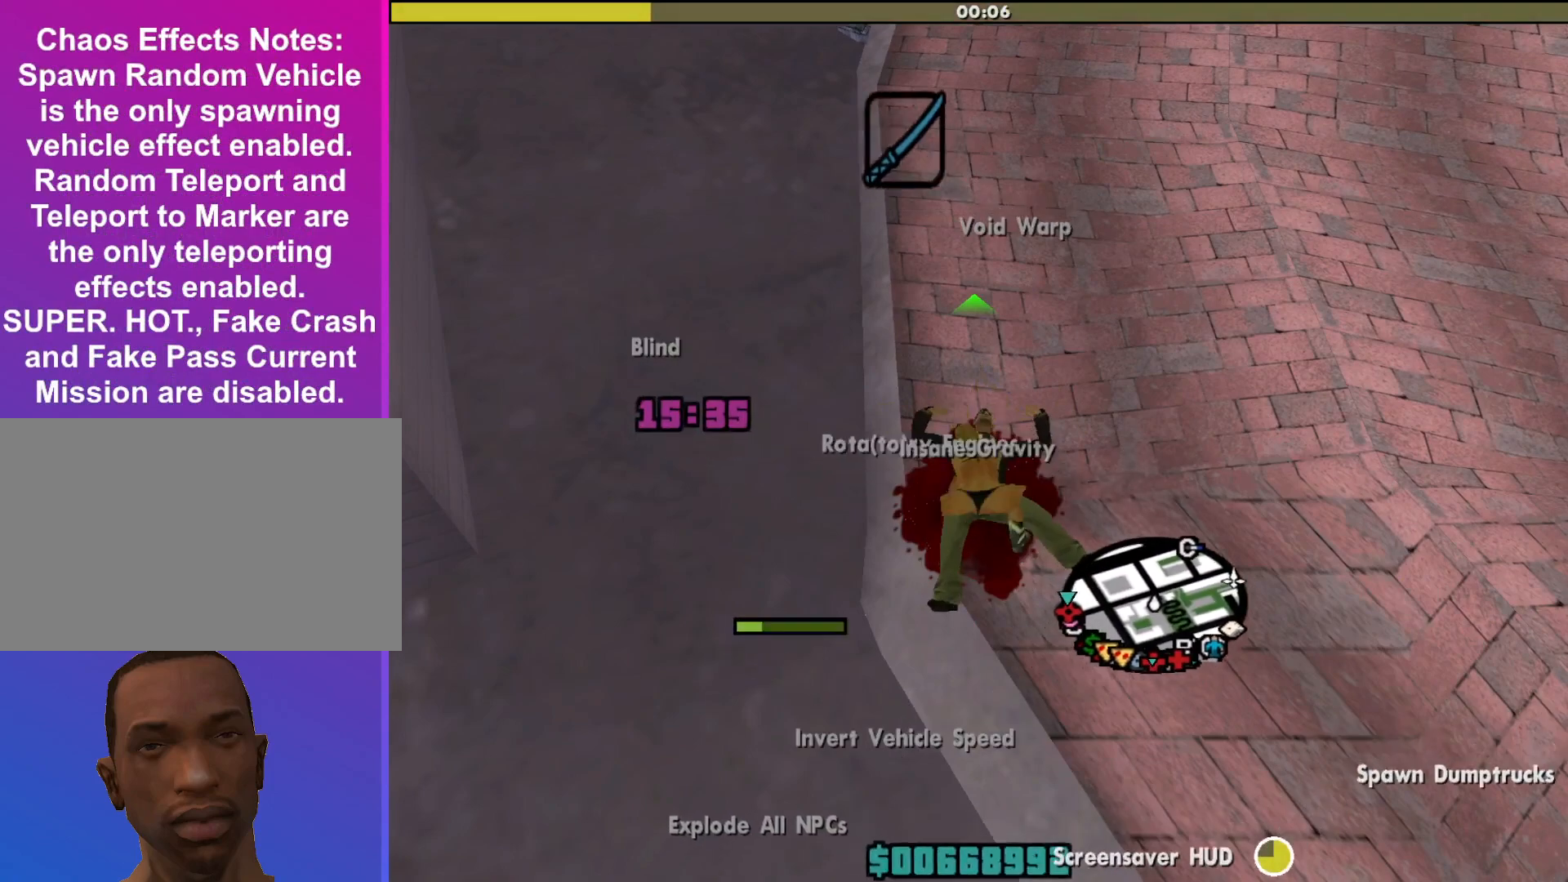
{"keys": [], "mouse": ["right"], "events": [[67, "f", "down"], [100, "f", "up"], [233, "f", "down"], [300, "f", "up"], [400, "f", "down"], [467, "f", "up"]]}
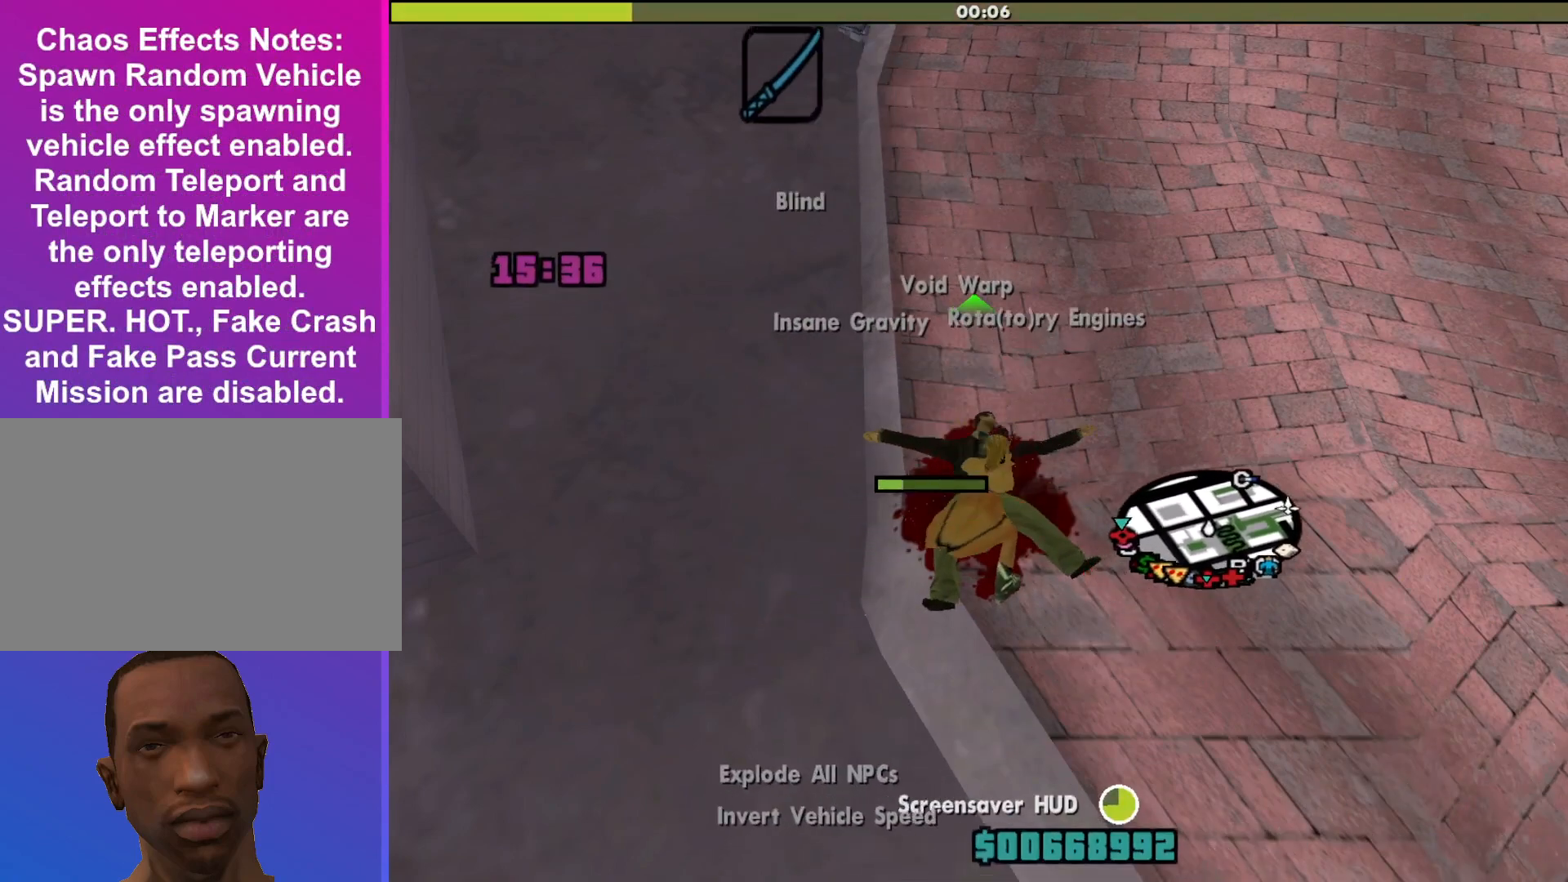
{"keys": ["f"], "mouse": ["right"], "events": [[67, "f", "down"], [167, "f", "up"], [267, "f", "down"], [367, "f", "up"], [467, "f", "down"]]}
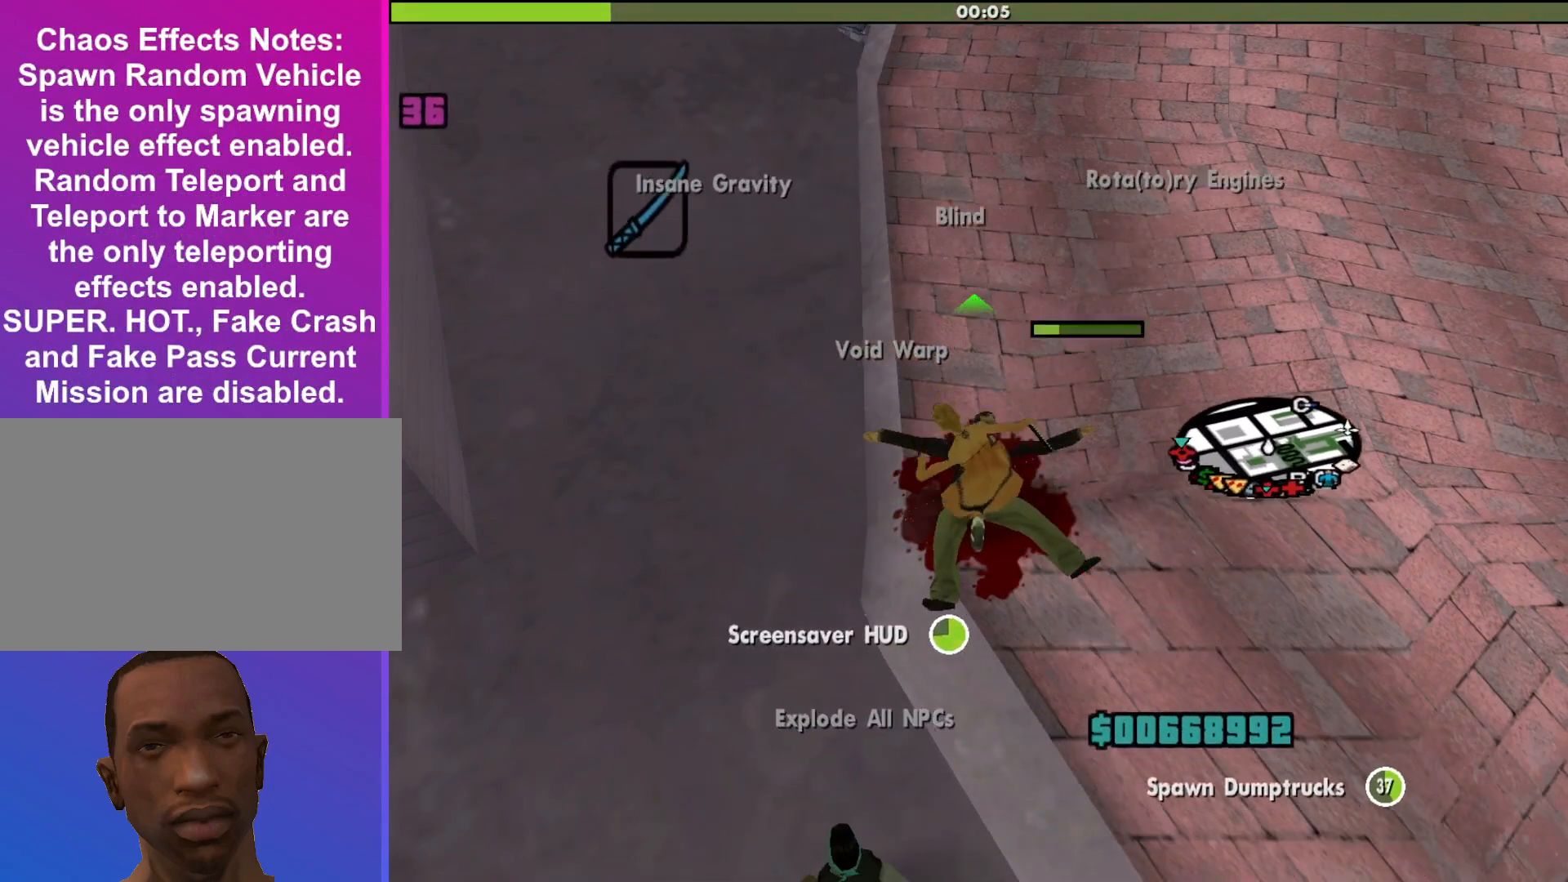
{"keys": [], "mouse": ["right"], "events": [[67, "f", "up"], [133, "f", "down"], [233, "f", "up"], [333, "f", "down"], [400, "f", "up"]]}
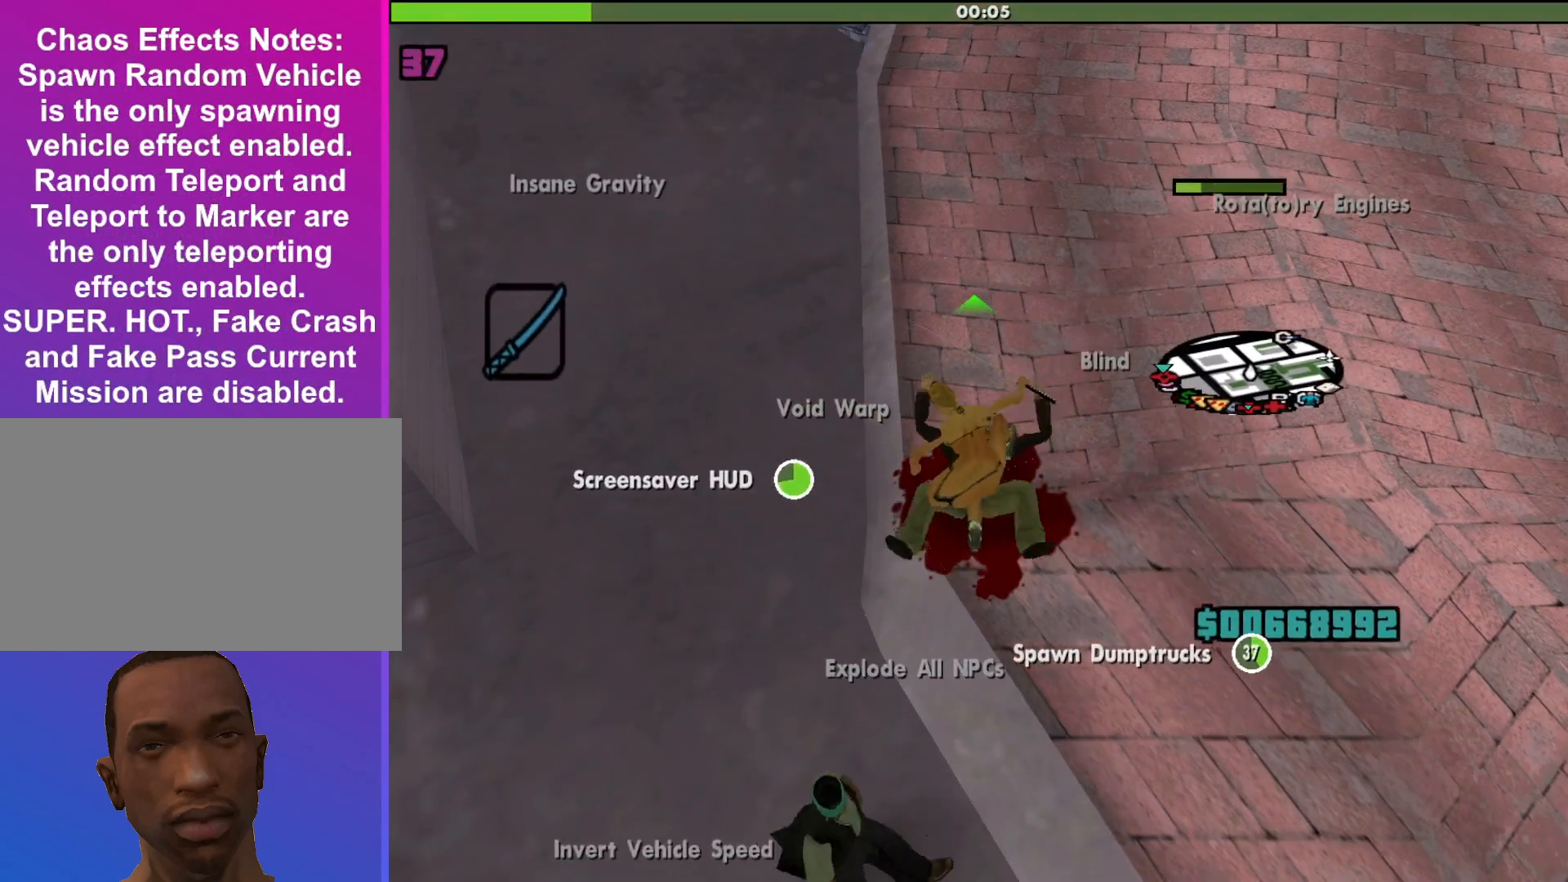
{"keys": ["f"], "mouse": ["right"], "events": [[33, "f", "down"], [133, "f", "up"], [233, "f", "down"], [333, "f", "up"], [467, "f", "down"]]}
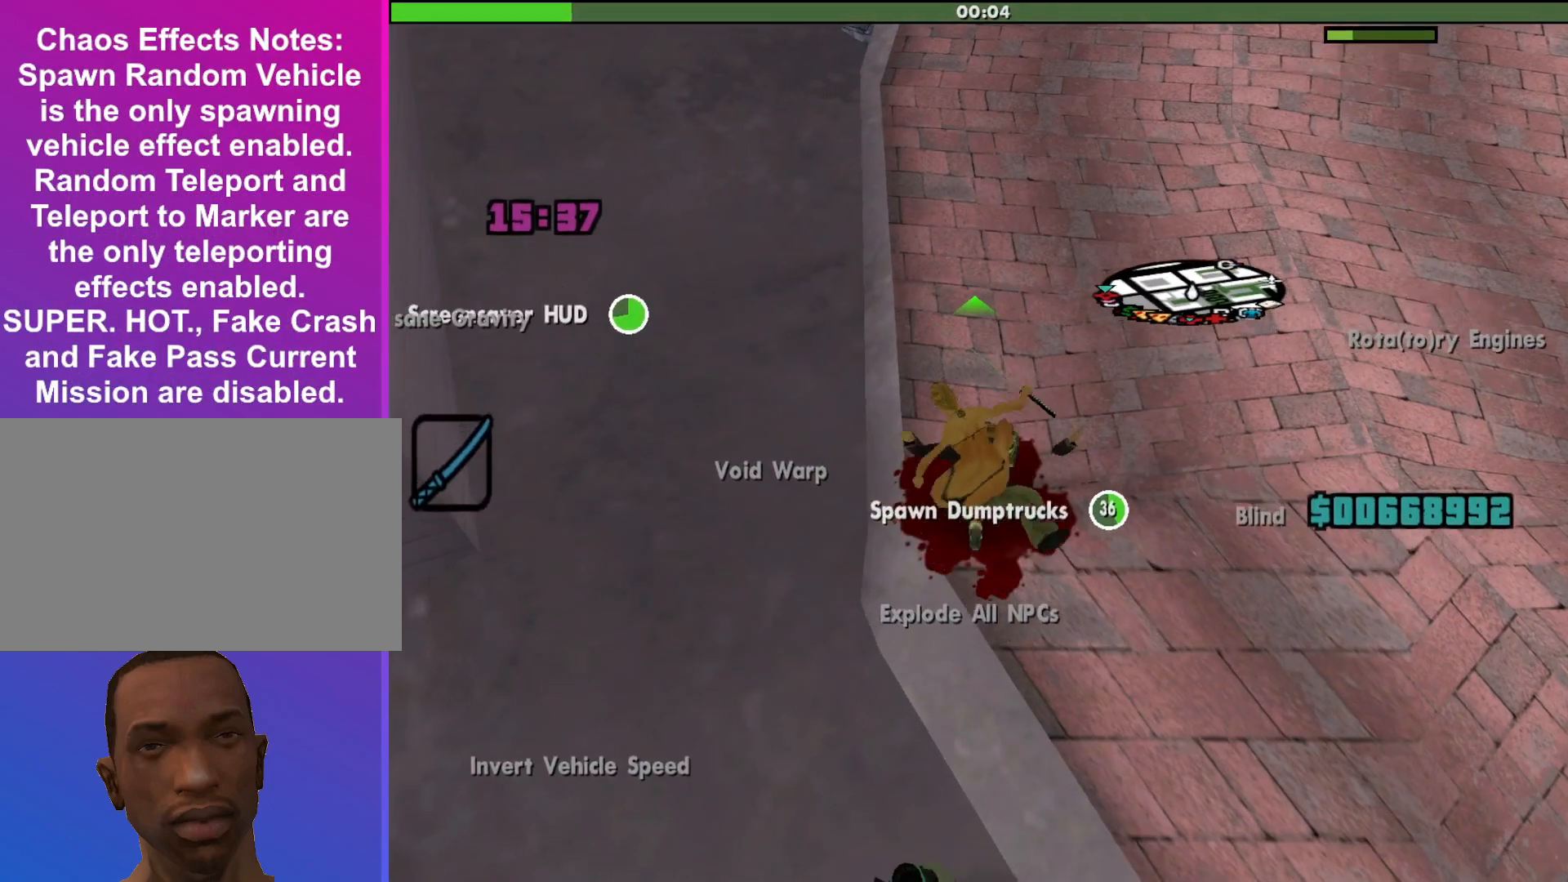
{"keys": [], "mouse": ["right"], "events": [[300, "f", "up"], [400, "f", "down"], [433, "f", "up"]]}
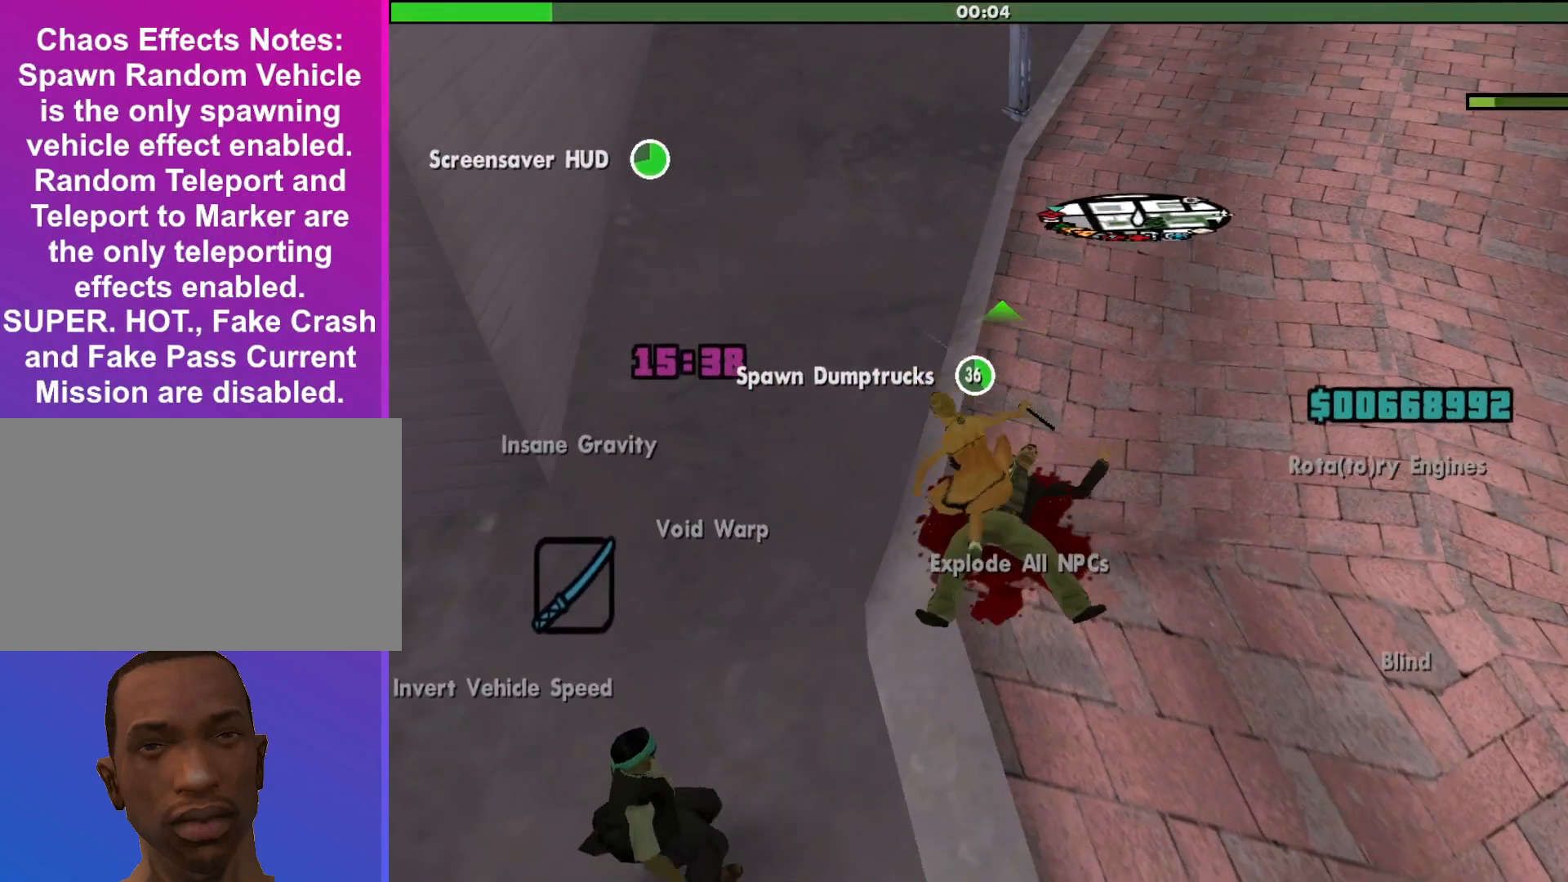
{"keys": ["f"], "mouse": ["right"], "events": [[100, "f", "down"], [167, "f", "up"], [267, "f", "down"], [367, "f", "up"], [467, "f", "down"]]}
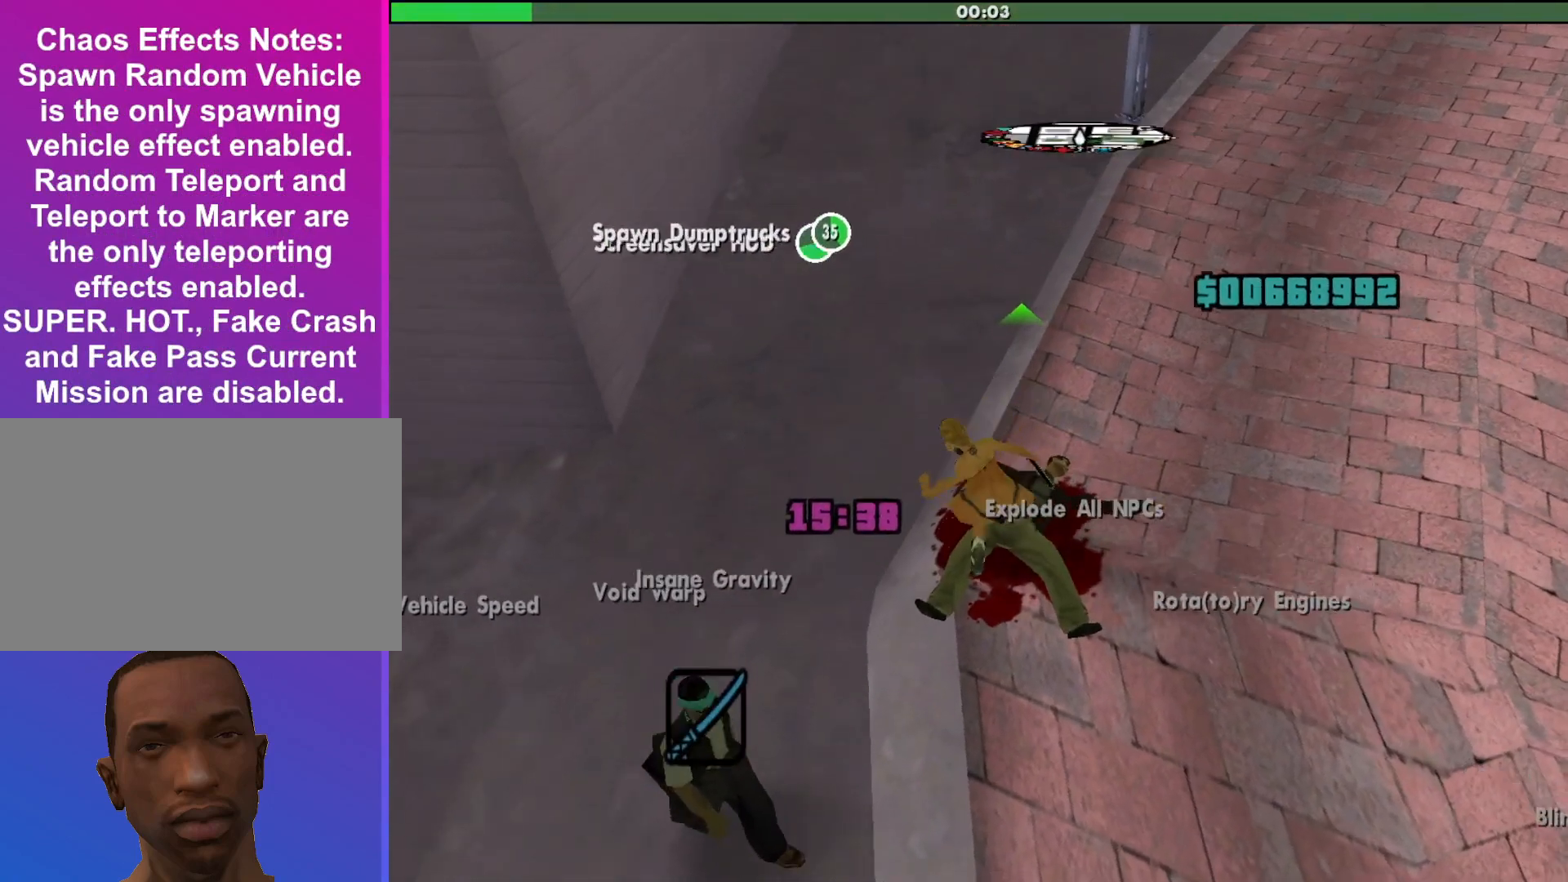
{"keys": [], "mouse": ["right"], "events": [[67, "f", "up"], [167, "f", "down"], [267, "f", "up"], [367, "f", "down"], [433, "f", "up"]]}
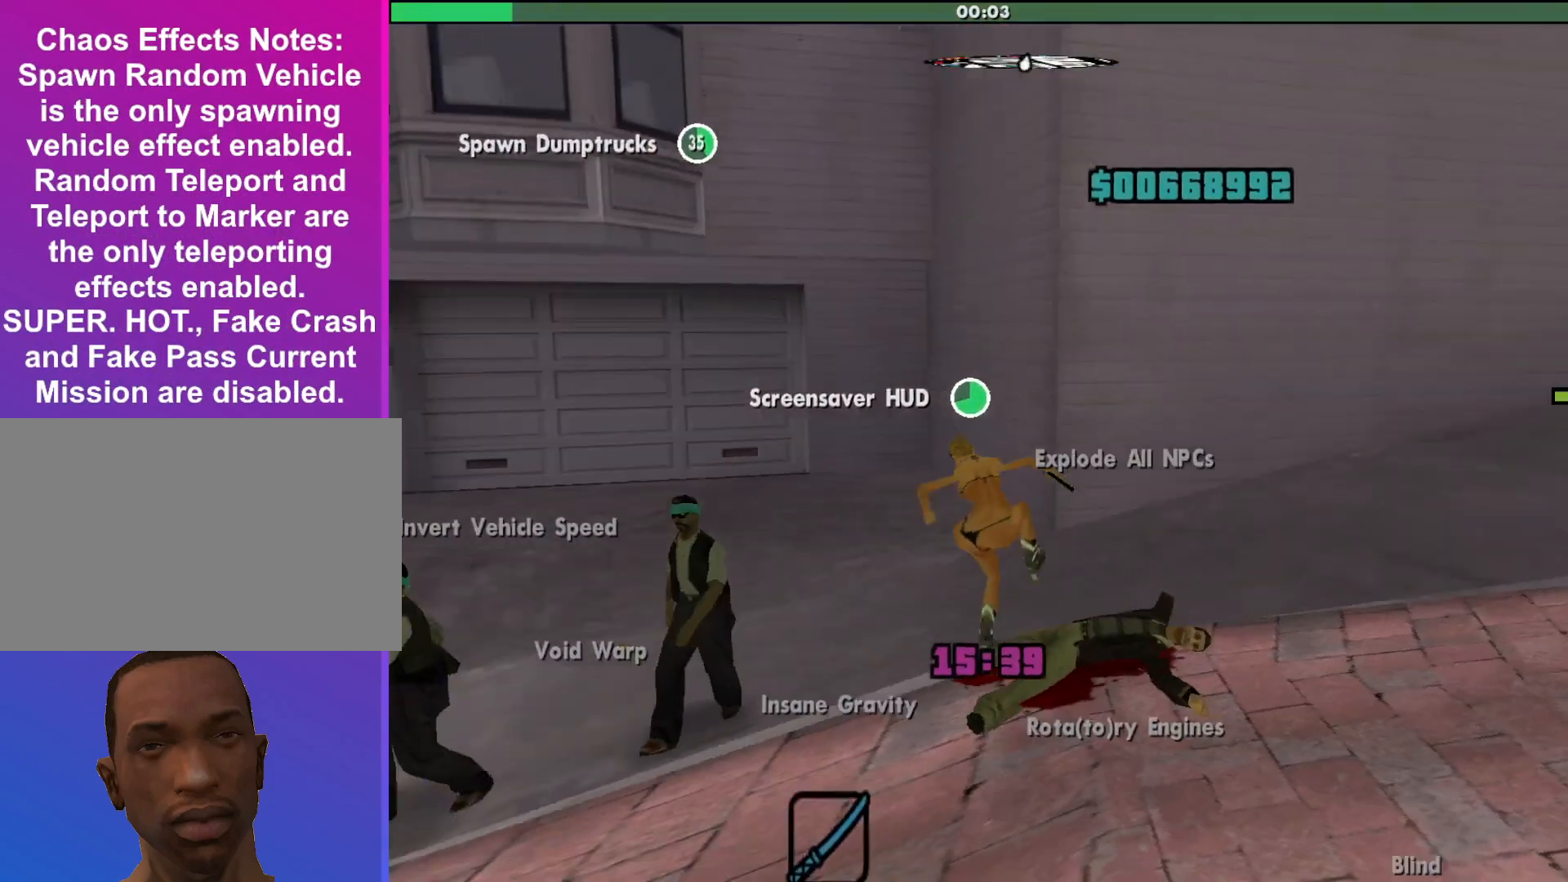
{"keys": ["f"], "mouse": ["right"], "events": [[100, "f", "down"], [133, "f", "up"], [300, "f", "down"], [367, "f", "up"], [467, "f", "down"]]}
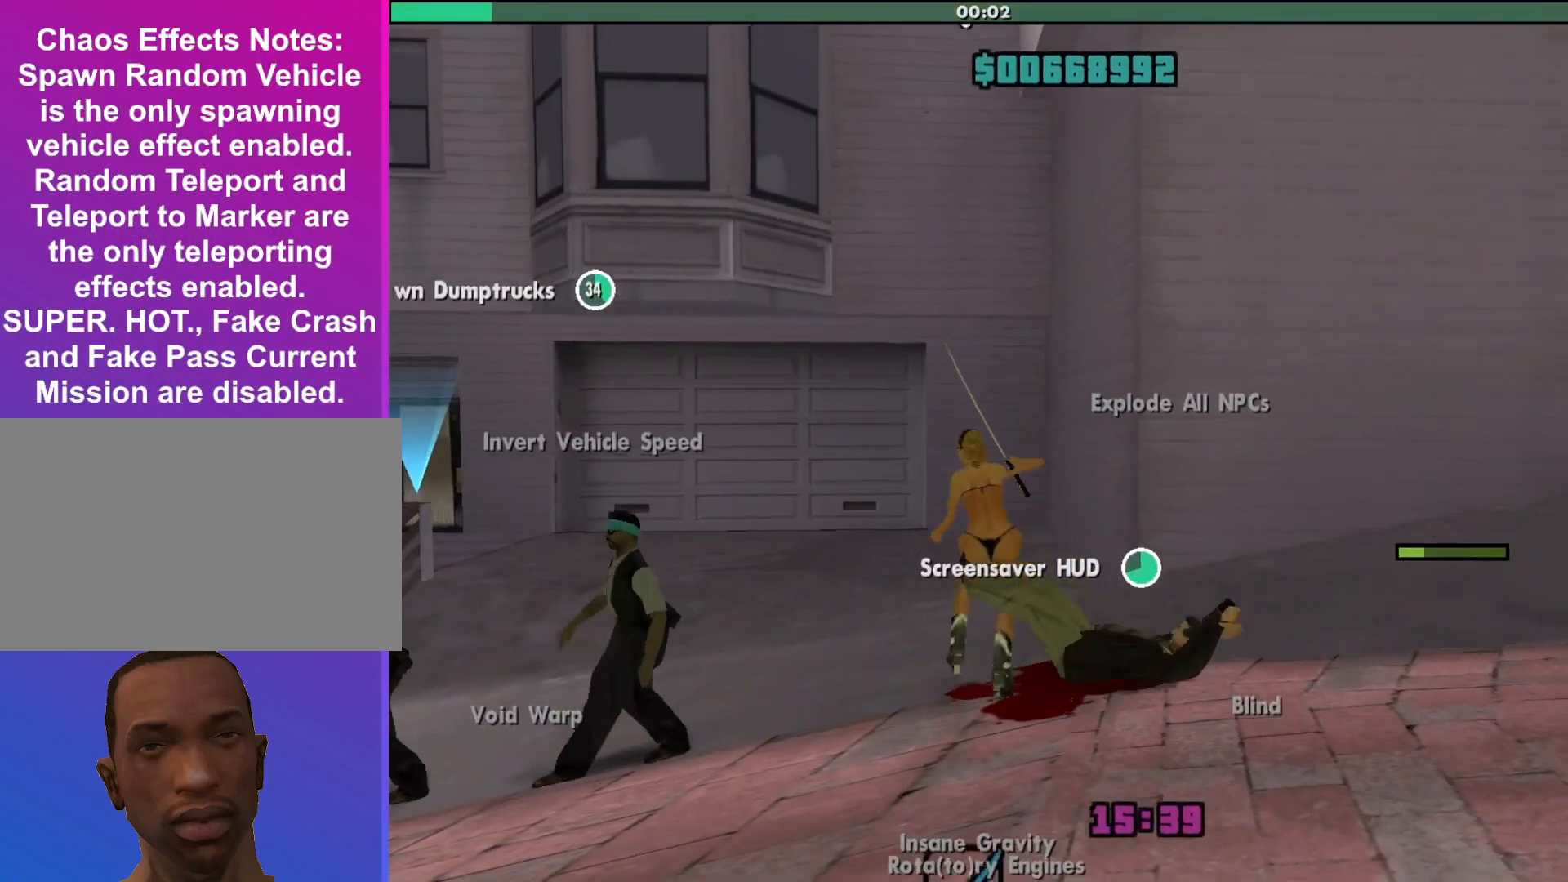
{"keys": [], "mouse": ["right"], "events": [[67, "f", "up"], [233, "f", "down"], [267, "f", "up"]]}
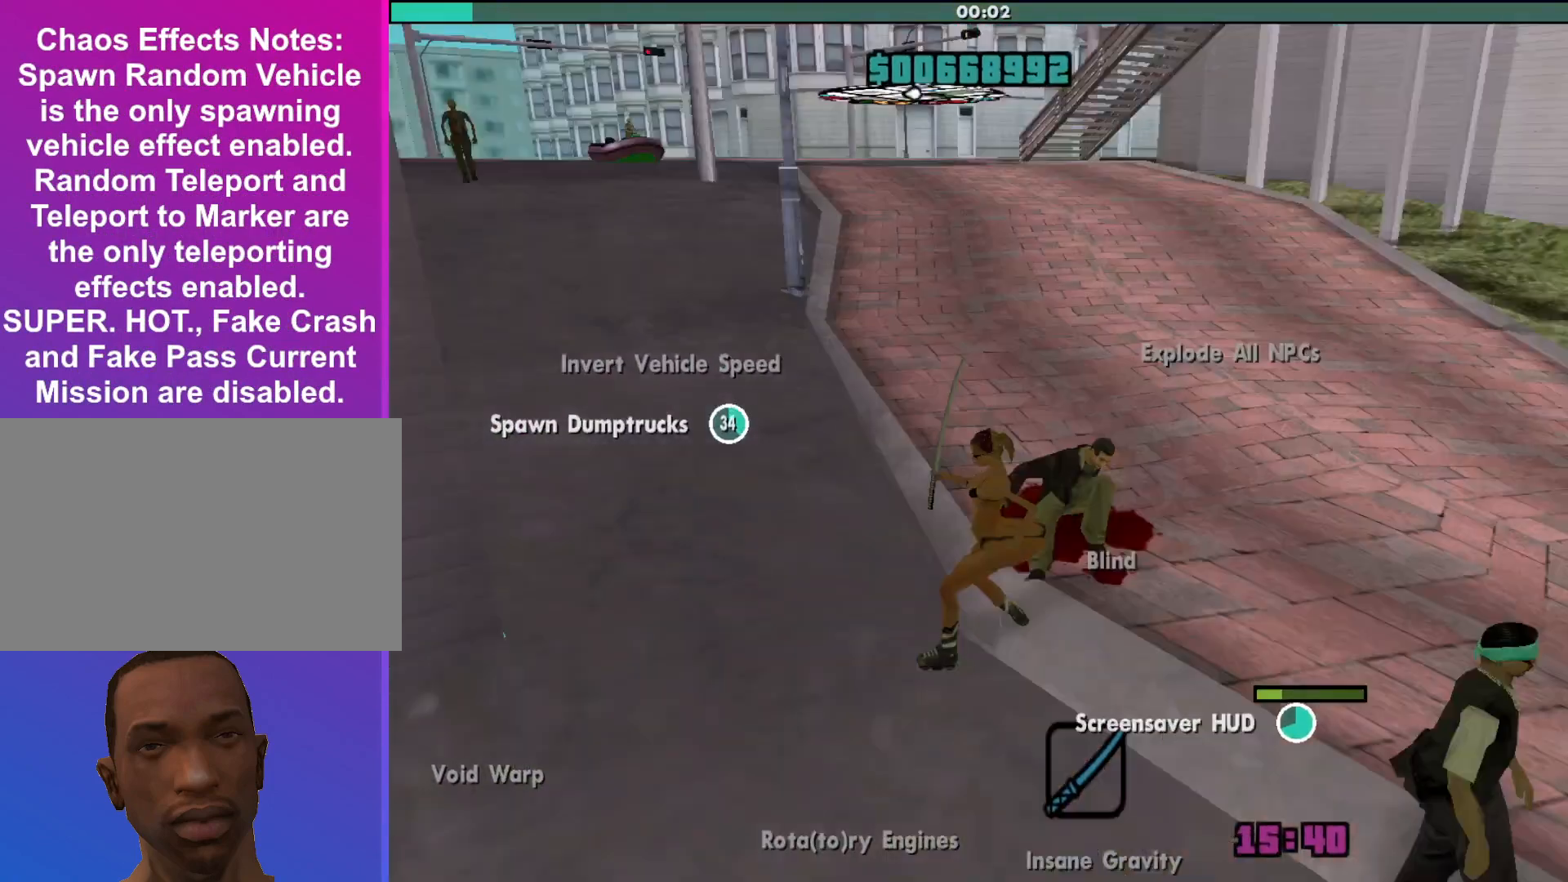
{"keys": ["f"], "mouse": ["right"], "events": [[167, "f", "down"], [200, "f", "up"], [300, "f", "down"], [400, "f", "up"], [500, "f", "down"]]}
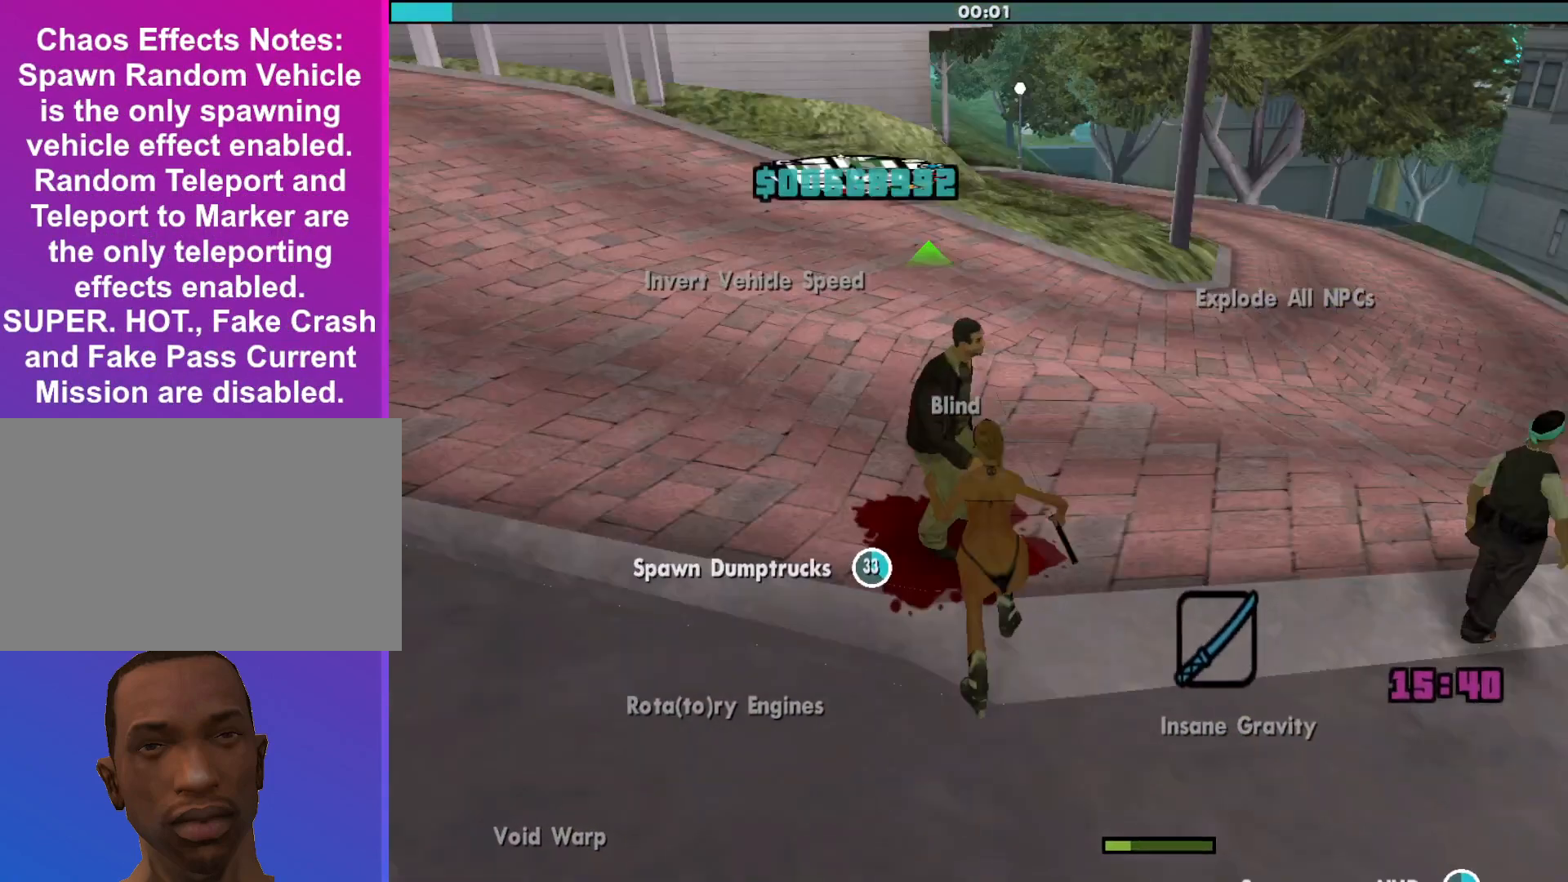
{"keys": [], "mouse": ["right"], "events": [[67, "f", "up"], [167, "f", "down"], [267, "f", "up"], [367, "f", "down"], [467, "f", "up"]]}
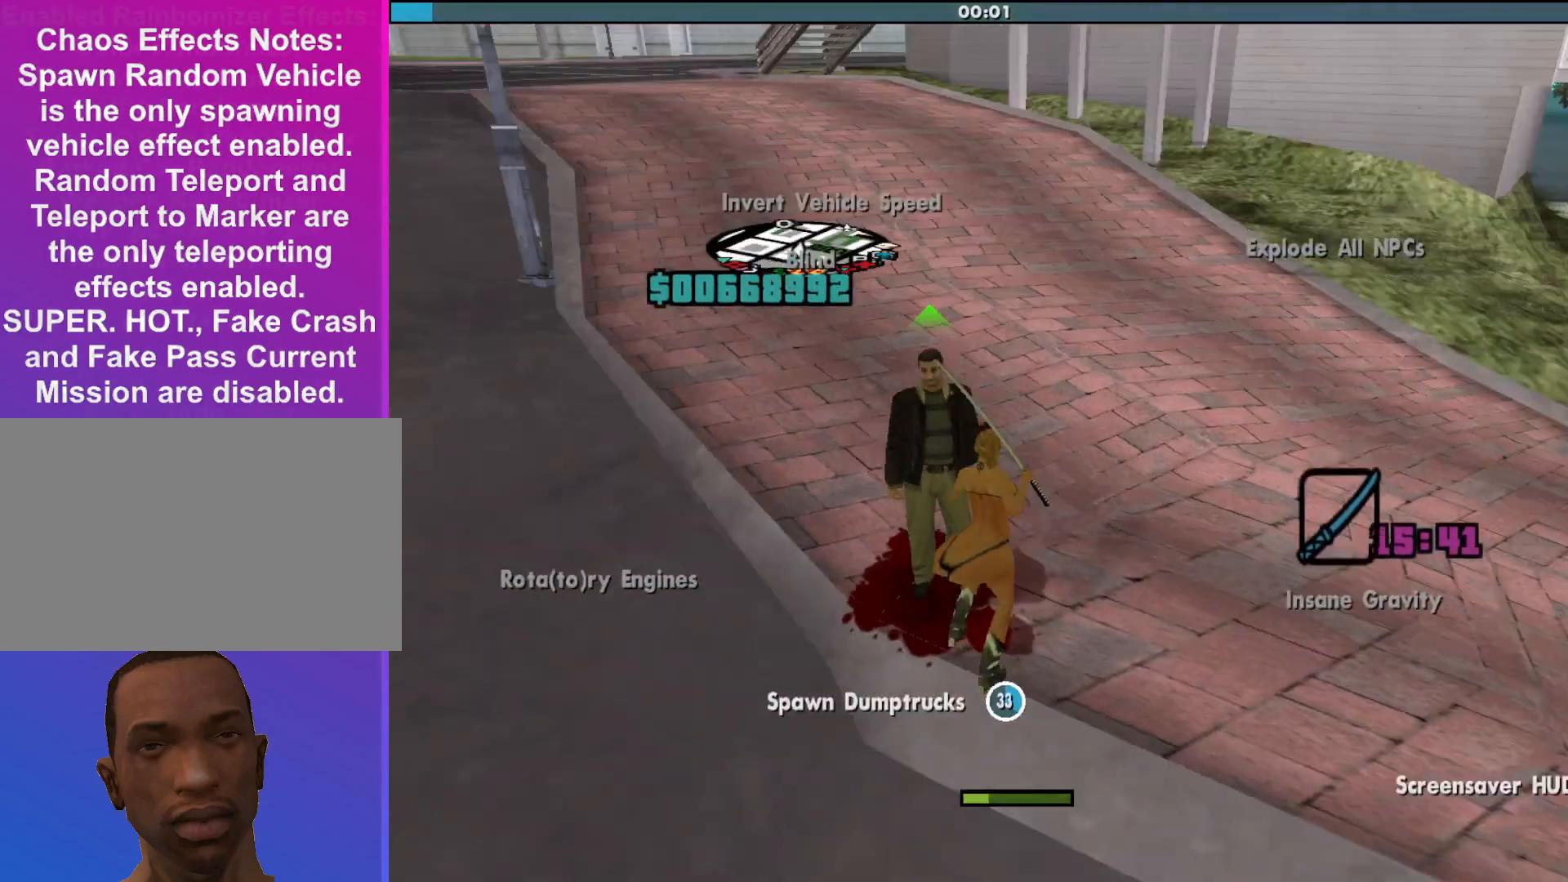
{"keys": [], "mouse": ["right"], "events": [[67, "f", "down"], [167, "f", "up"], [267, "f", "down"], [333, "f", "up"]]}
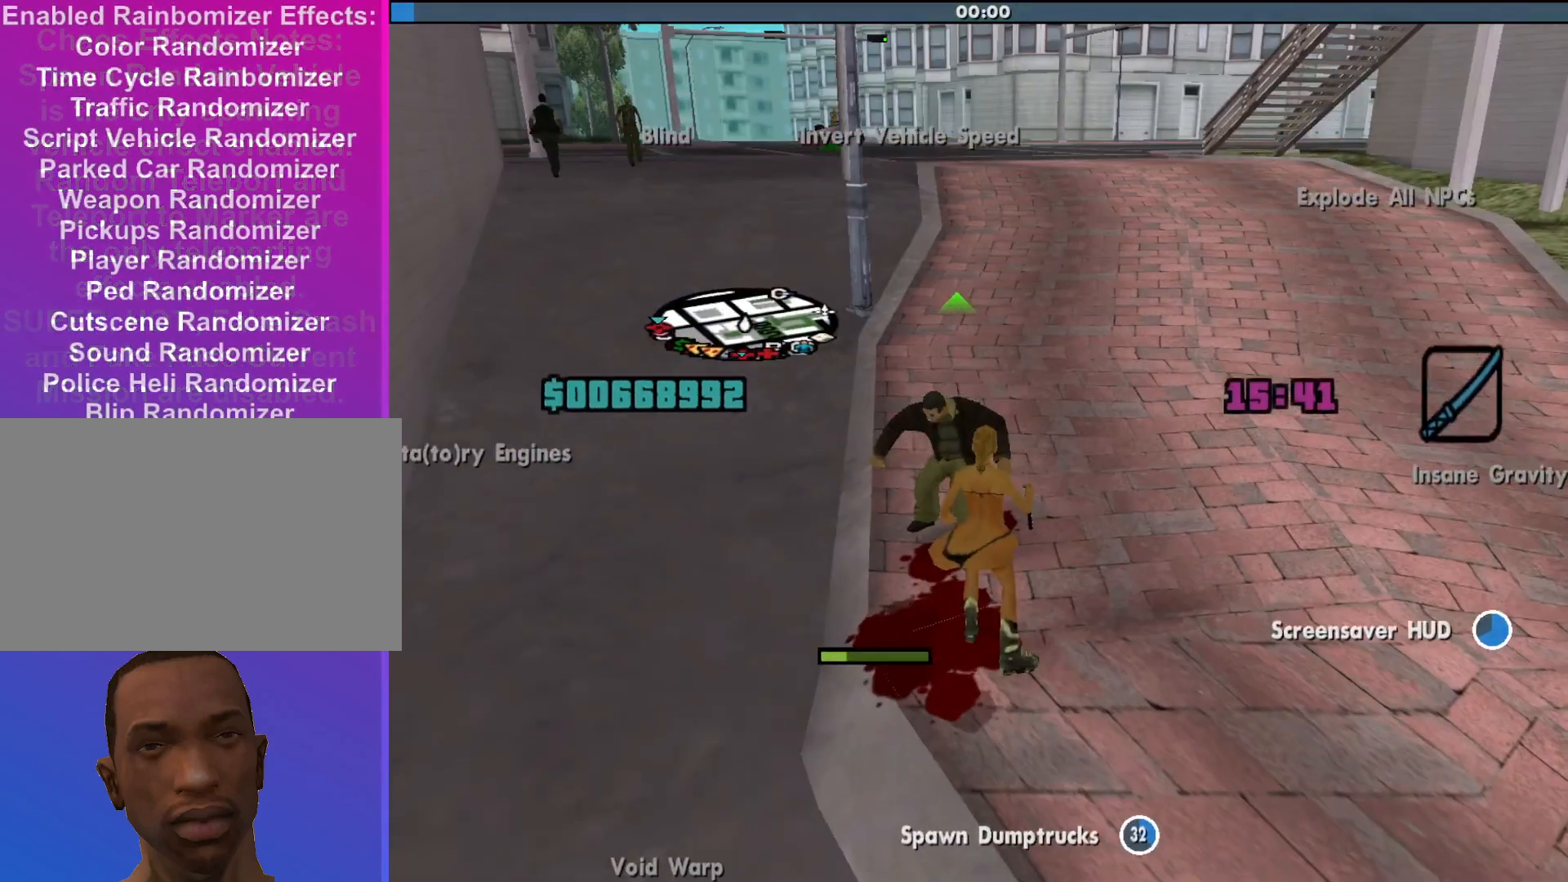
{"keys": [], "mouse": ["right"], "events": [[33, "mouse_left", "down"], [133, "mouse_left", "up"], [233, "mouse_left", "down"], [333, "mouse_left", "up"], [433, "mouse_left", "down"], [500, "mouse_left", "up"]]}